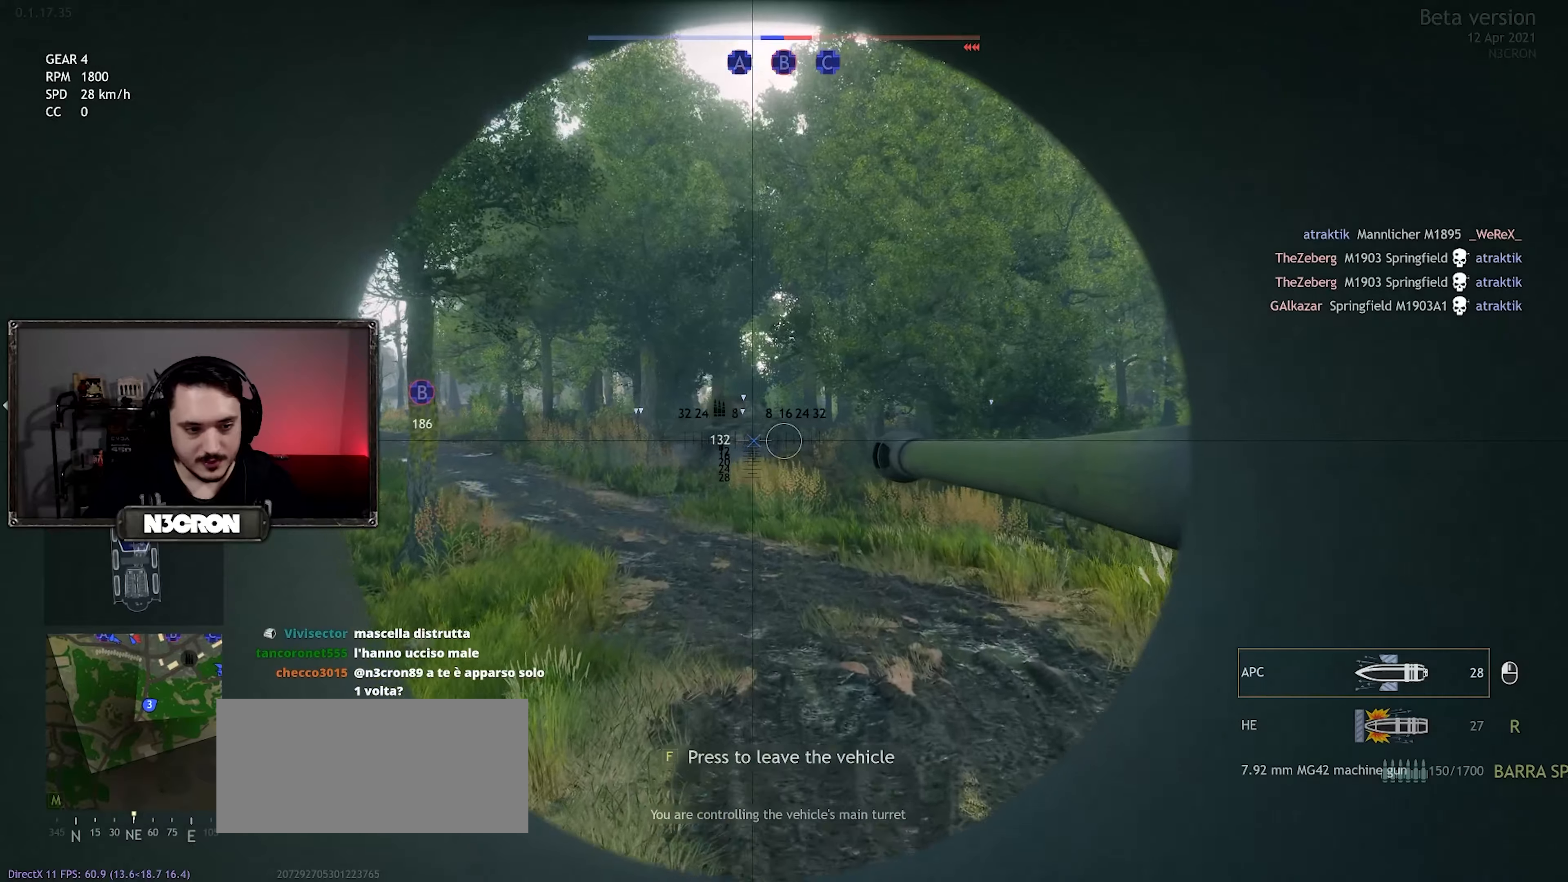
Gameplay with keyboard and mouse; each line is a JSON object with the keys and mouse buttons held at the frame after it. "events" lists presses ("down") and releases ("up") of "a", "ctrl", "d", "e", "f", "q", "r", "s", "shift", "space", "tab", "w", "mouse_left", "mouse_wheel", "mouse_right", "mouse_mb4" and "mouse_mb5" between this image and that frame as [ms after this image, input, new state], when the widget could be followed in between. "mouse_left", "mouse_wheel", "mouse_right", "mouse_mb4", "mouse_mb5" = the "left", "wheel", "right", "mb4", "mb5" buttons of the "mouse" list. No other keys are recorded. "wheel" means that the mouse wheel is clicked or scrolled. Mouse movement is not recorded.
{"keys": ["w"], "mouse": [], "events": [[116, "a", "down"], [350, "a", "up"]]}
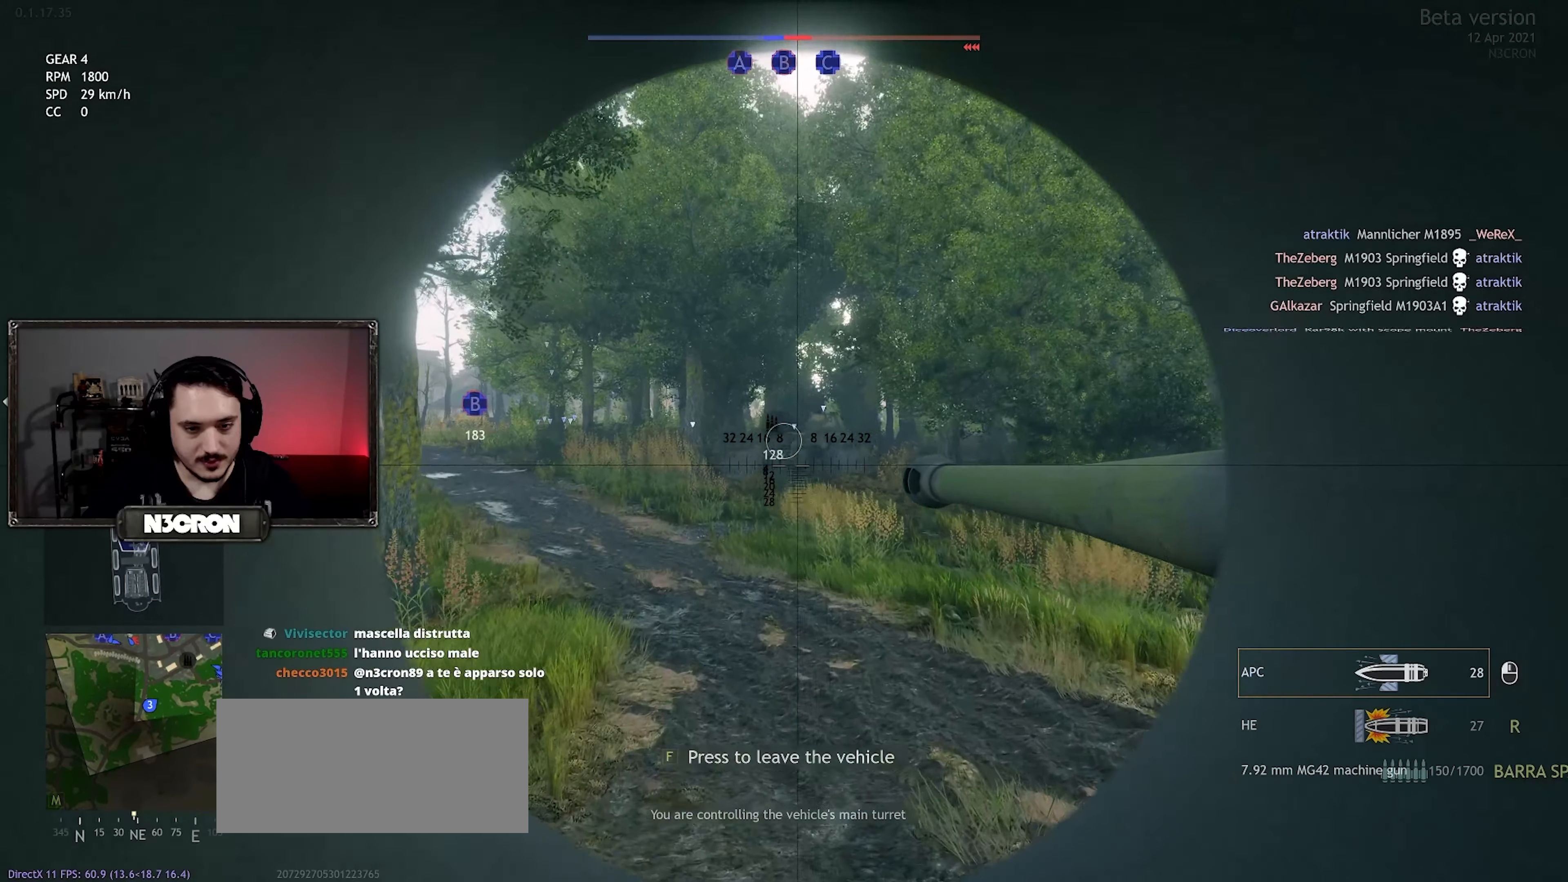
{"keys": ["w"], "mouse": [], "events": []}
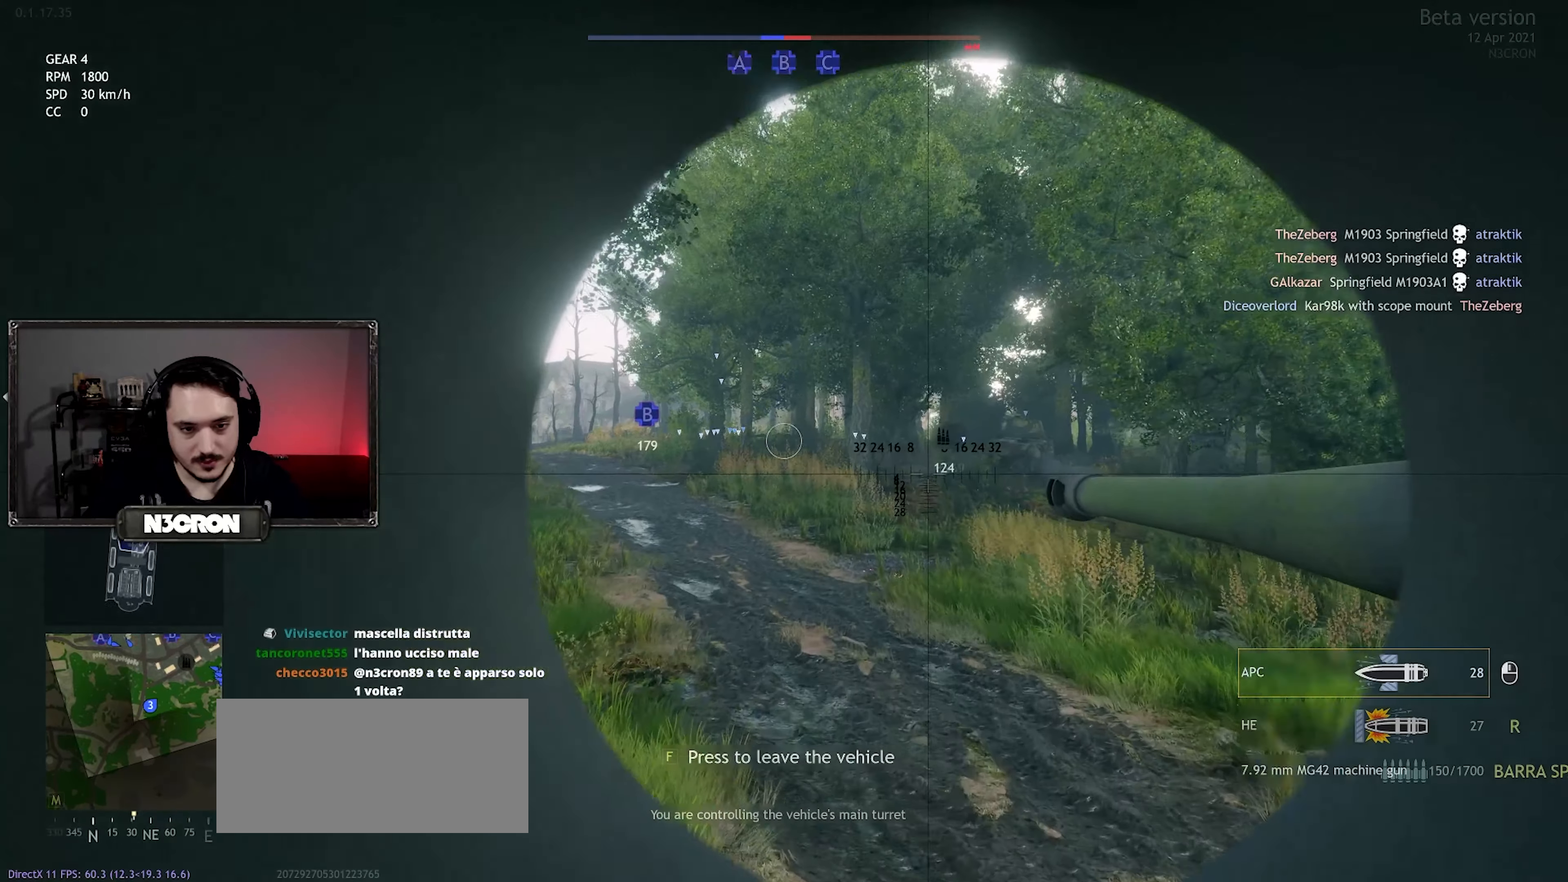
{"keys": ["w"], "mouse": [], "events": [[233, "a", "down"], [483, "a", "up"]]}
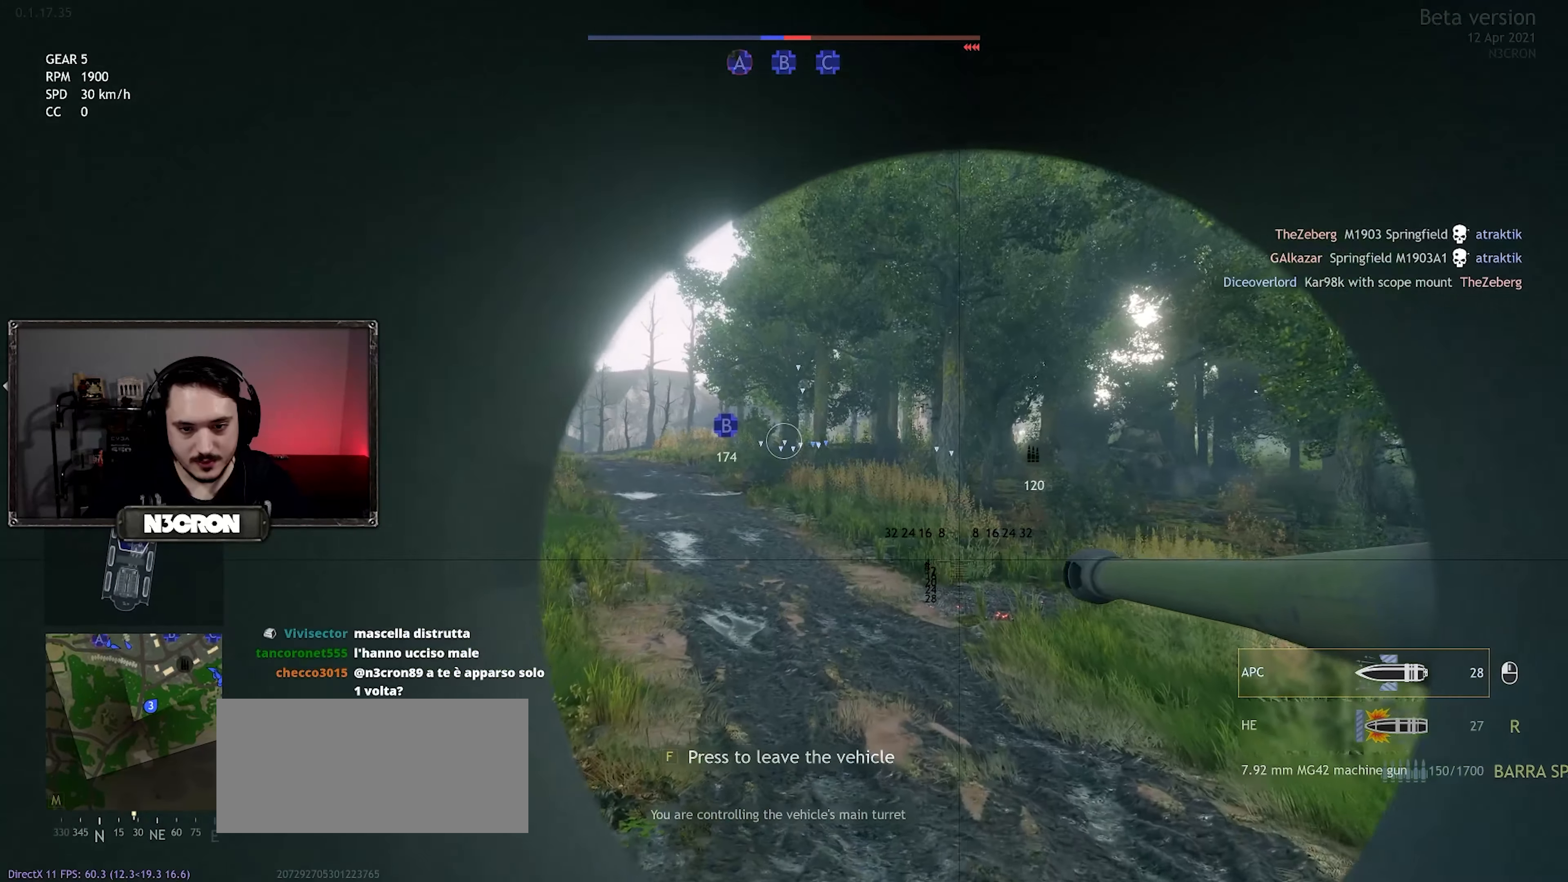
{"keys": ["w"], "mouse": [], "events": []}
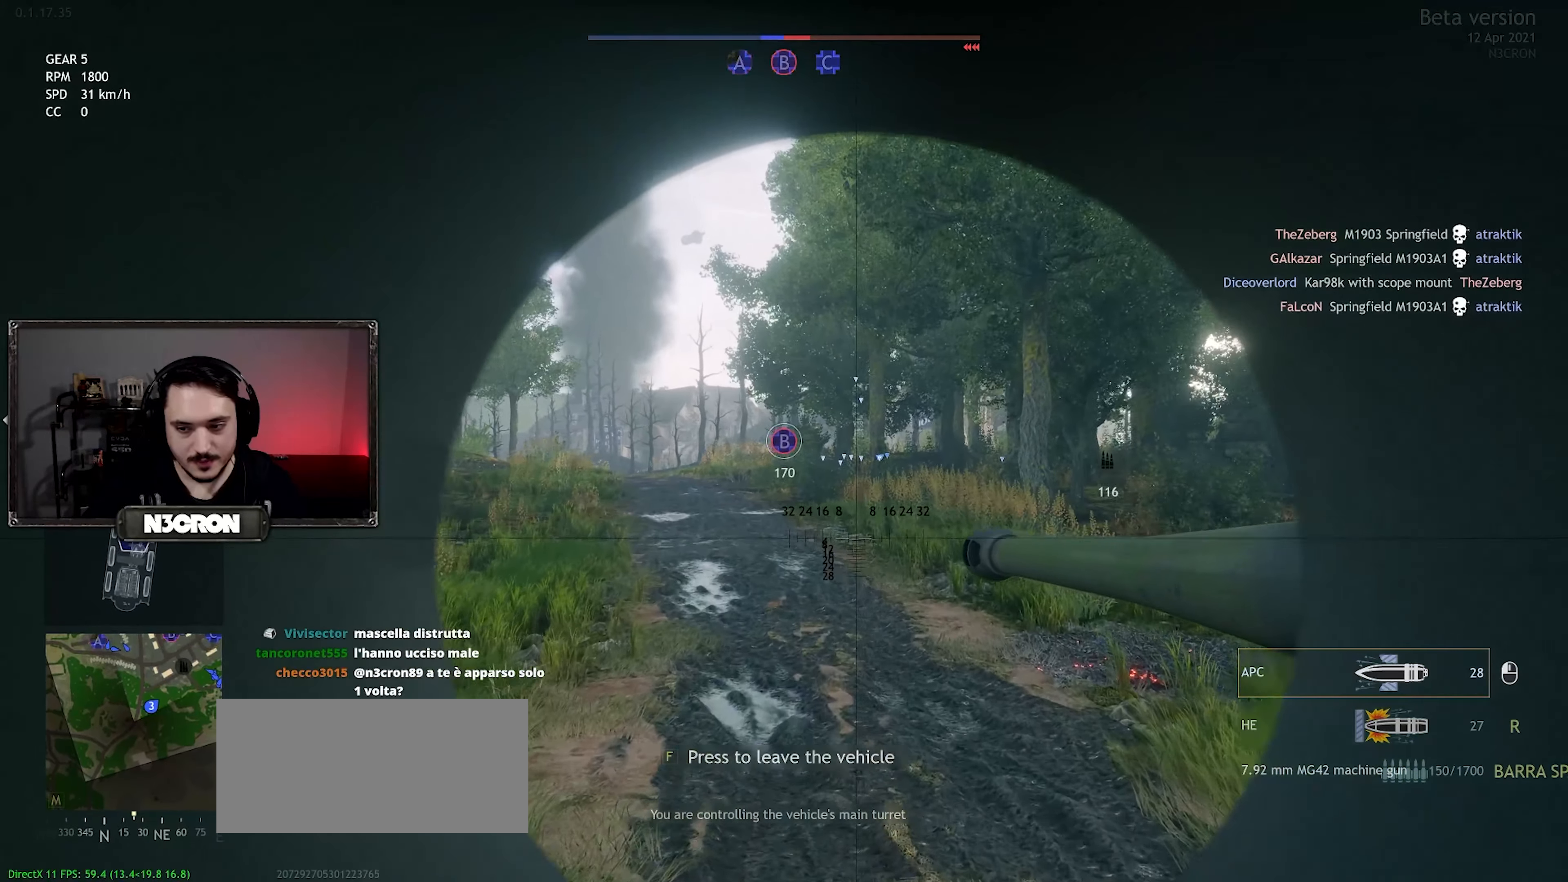
{"keys": ["w"], "mouse": [], "events": [[100, "a", "down"], [333, "a", "up"]]}
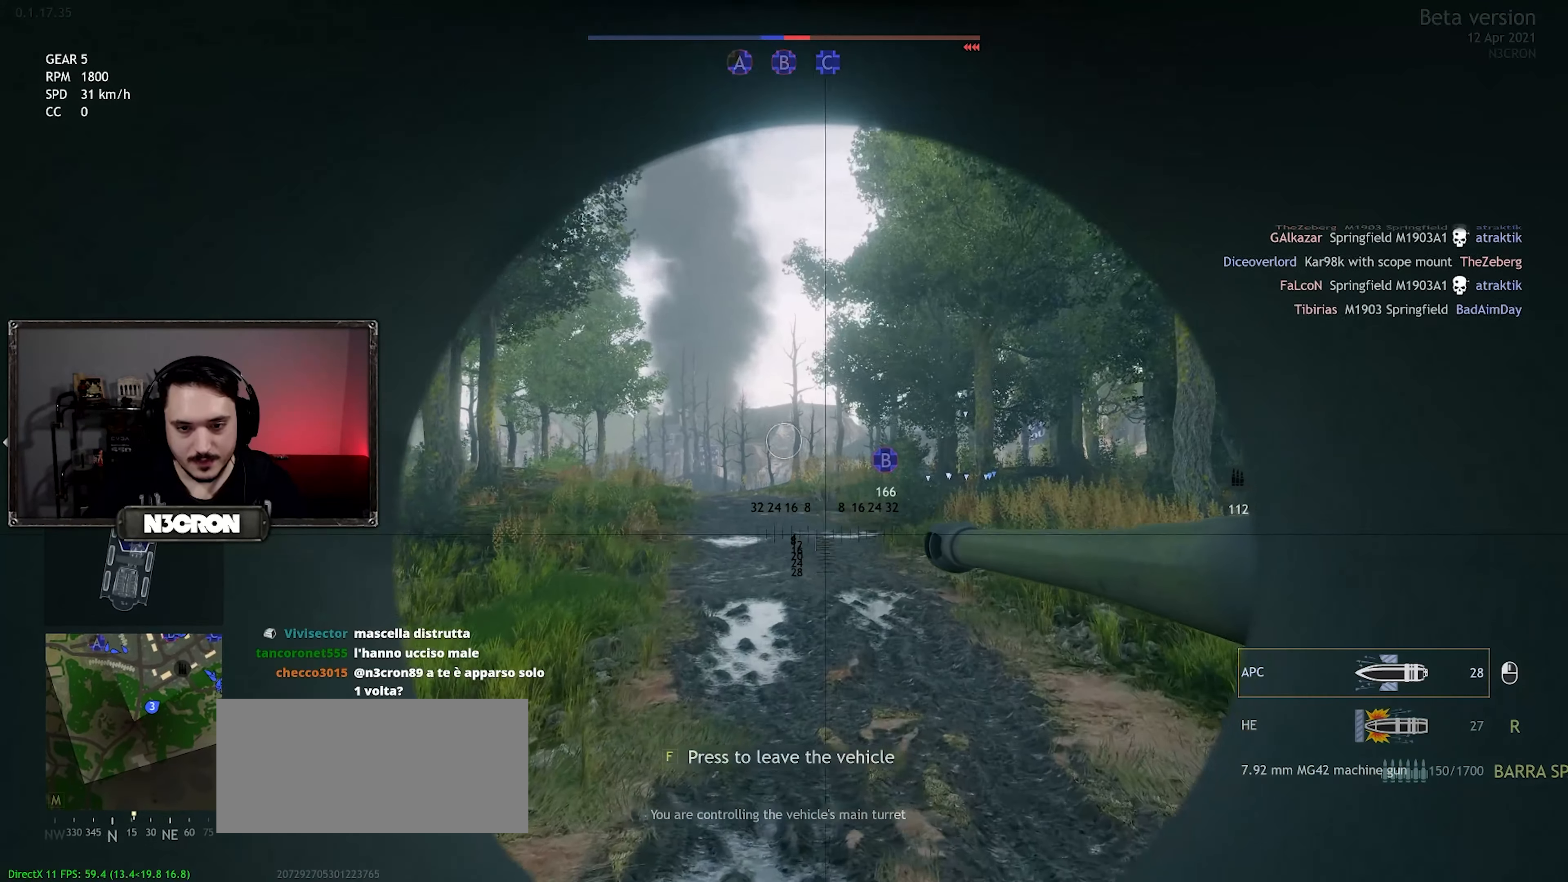
{"keys": ["a", "w"], "mouse": [], "events": [[283, "a", "down"]]}
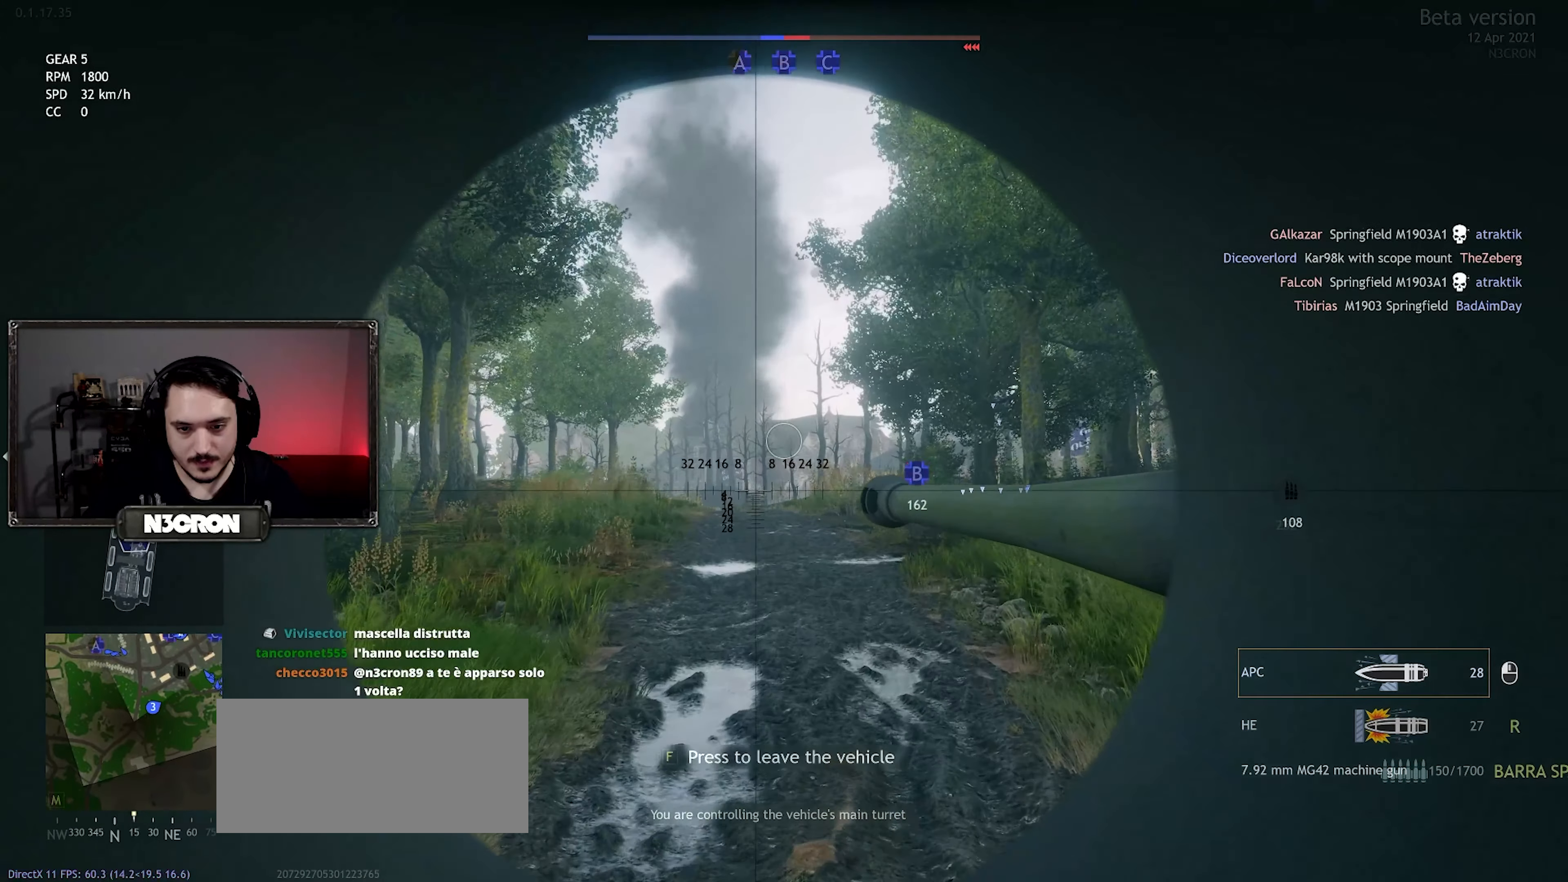
{"keys": ["w"], "mouse": [], "events": [[33, "a", "up"]]}
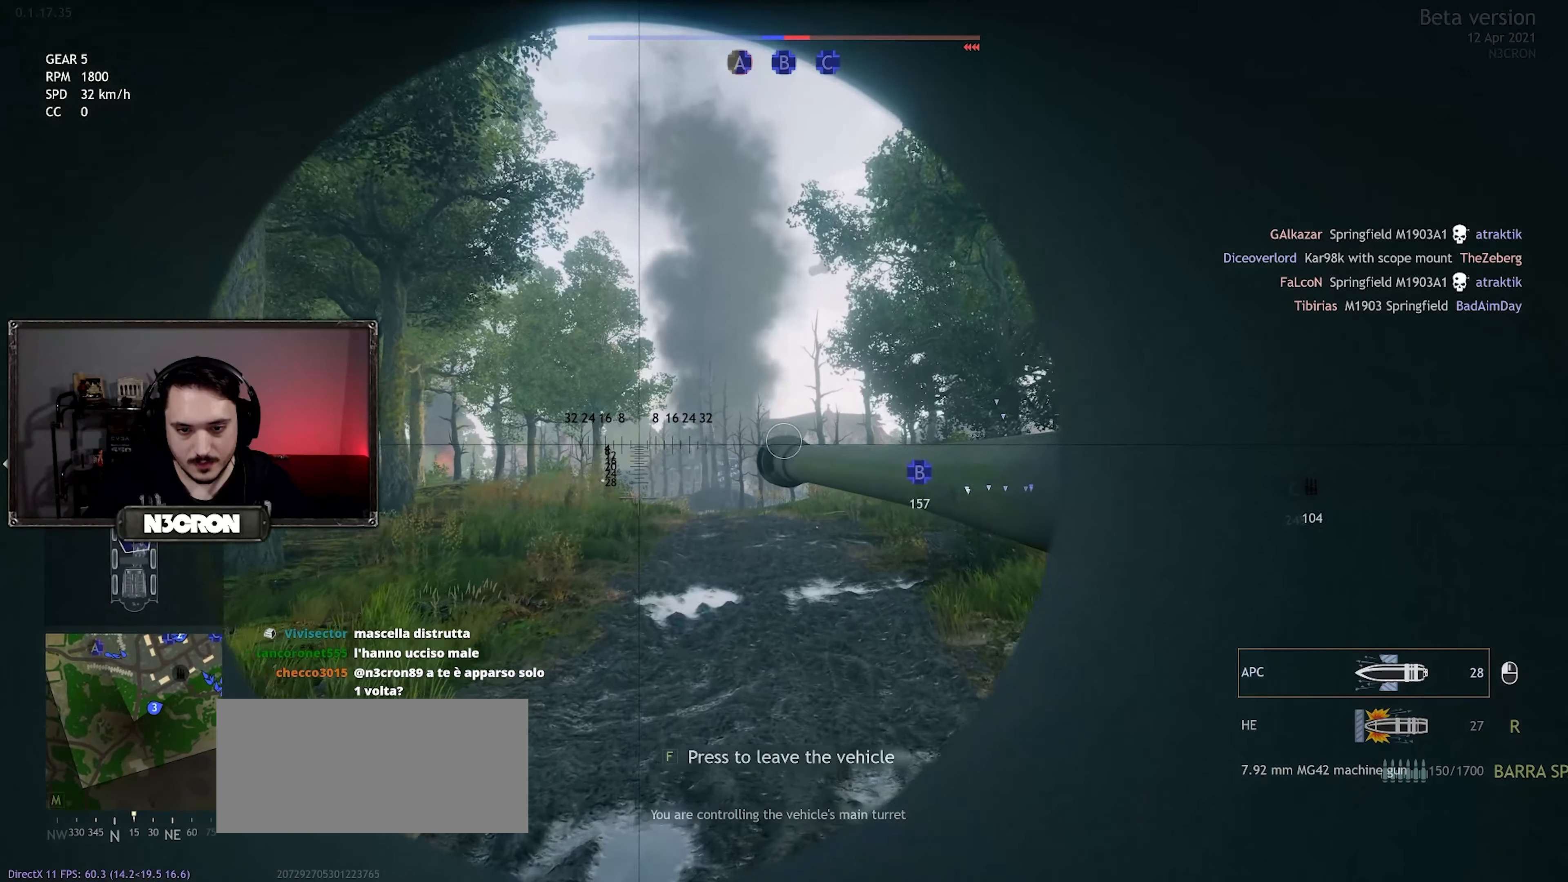
{"keys": ["w"], "mouse": [], "events": [[200, "a", "down"], [350, "a", "up"]]}
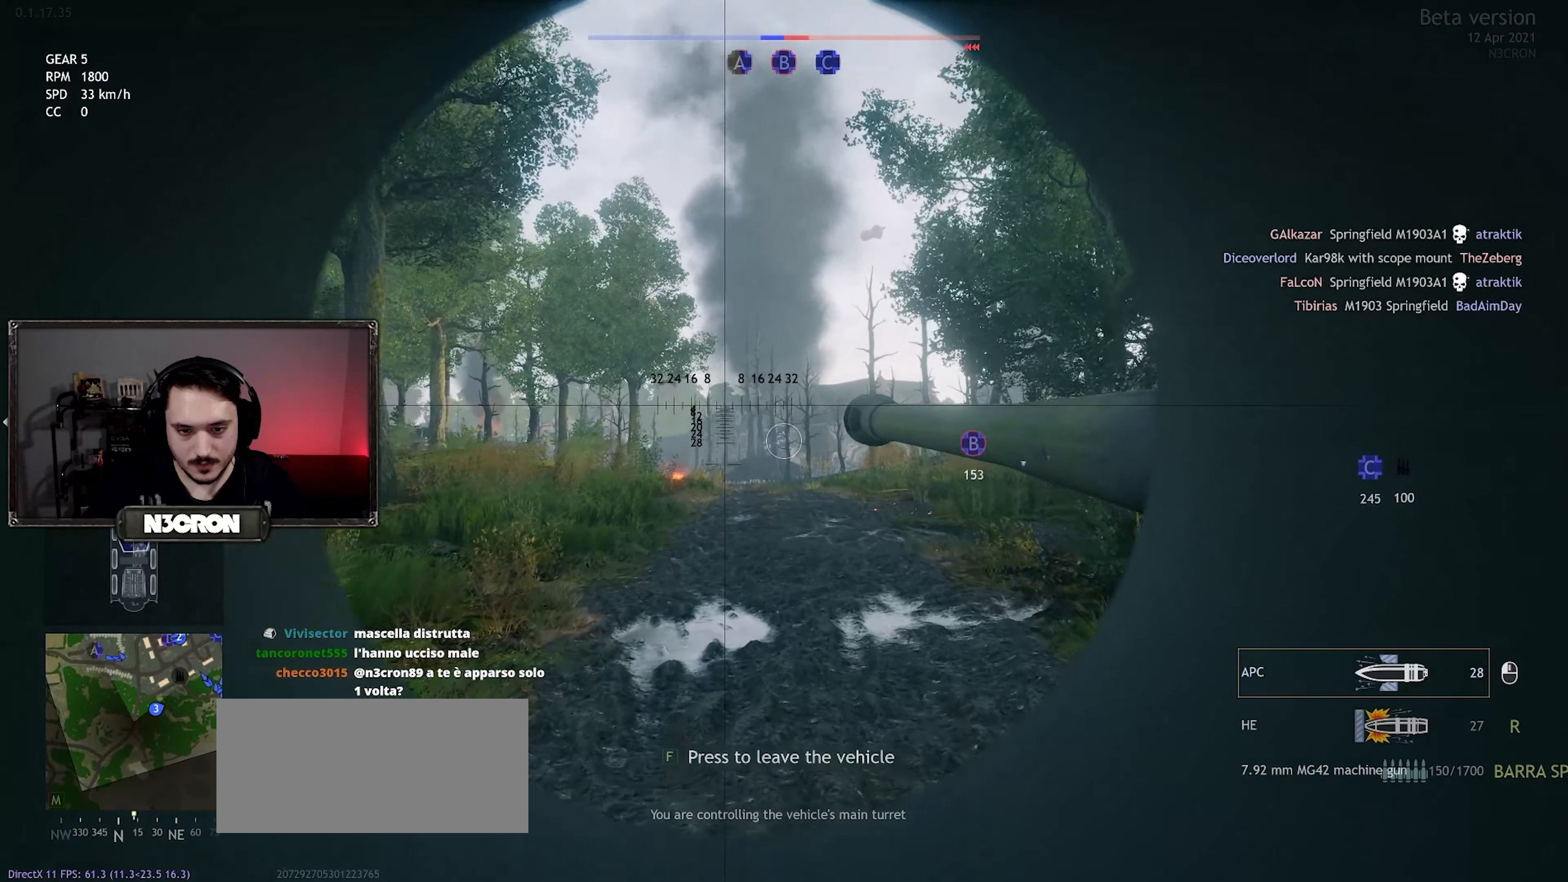
{"keys": ["w"], "mouse": [], "events": []}
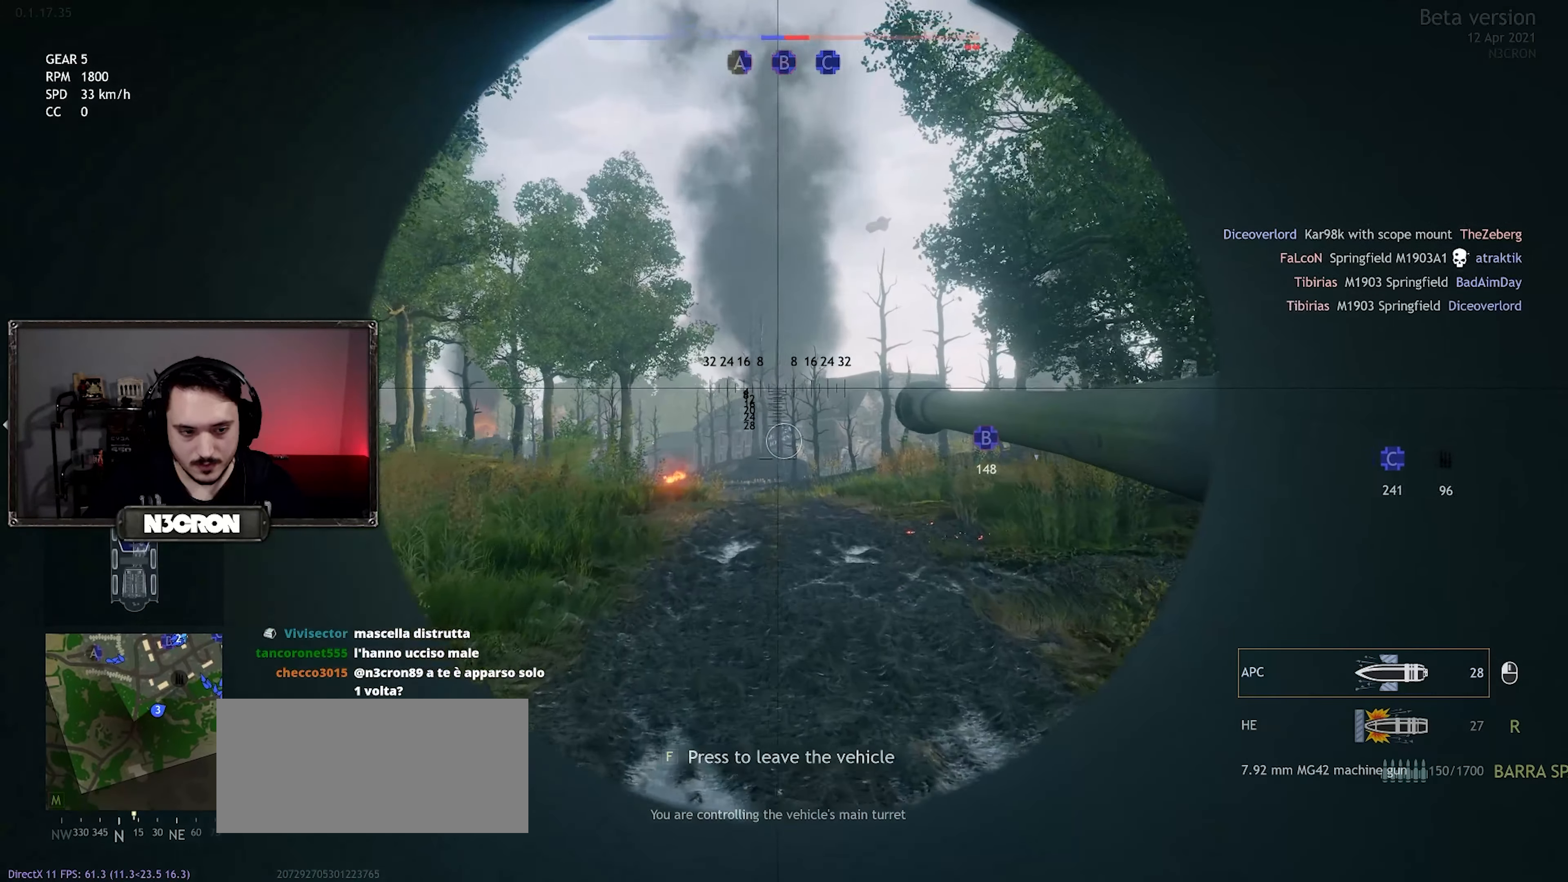
{"keys": ["w"], "mouse": [], "events": []}
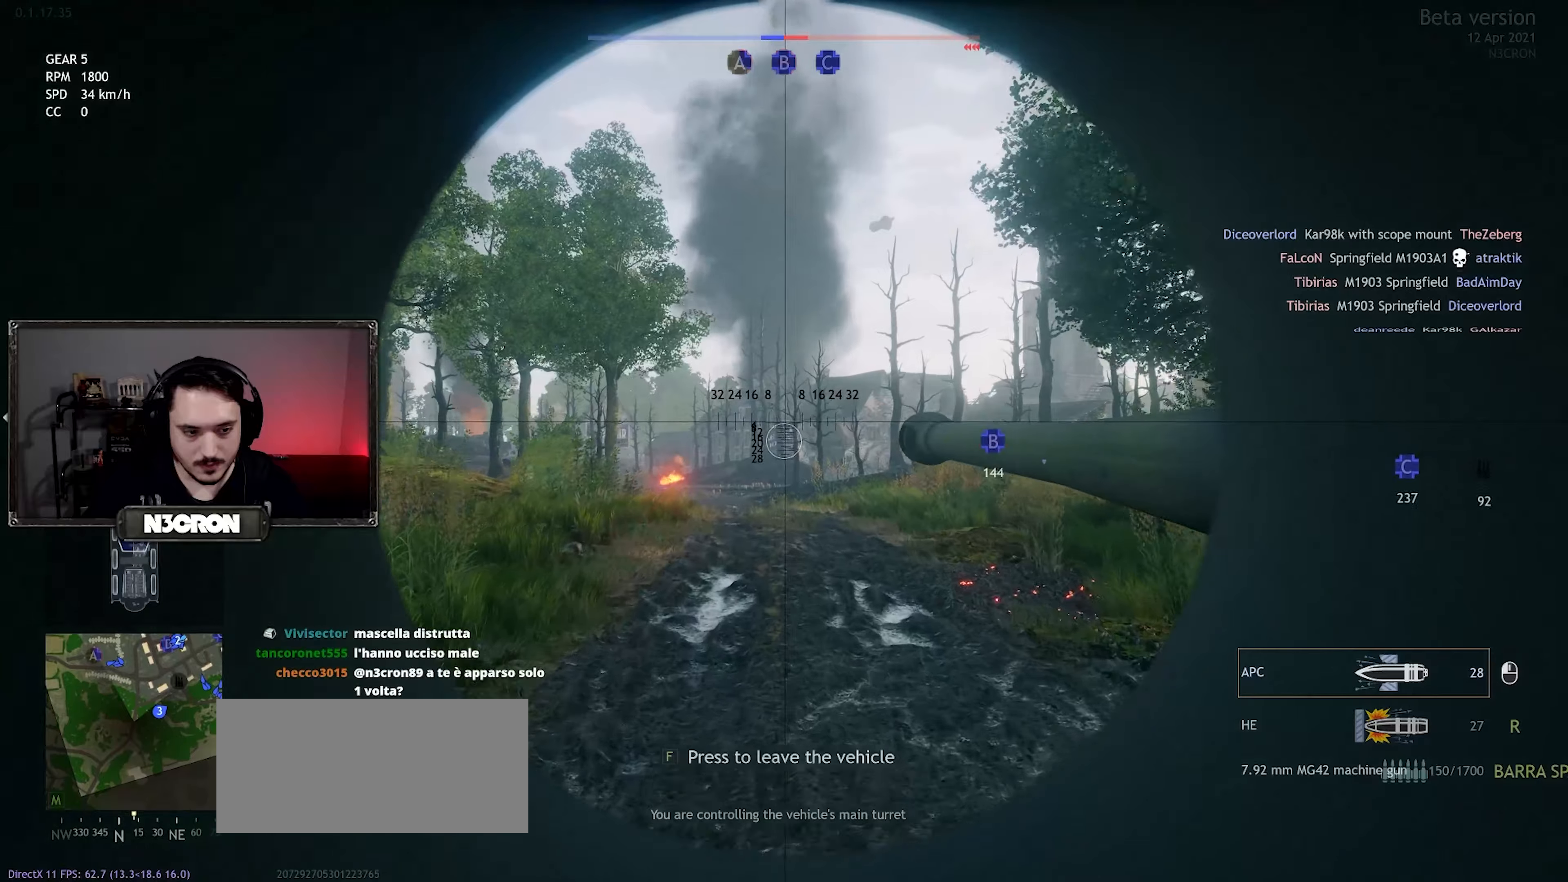
{"keys": ["w"], "mouse": [], "events": [[17, "a", "down"], [167, "a", "up"]]}
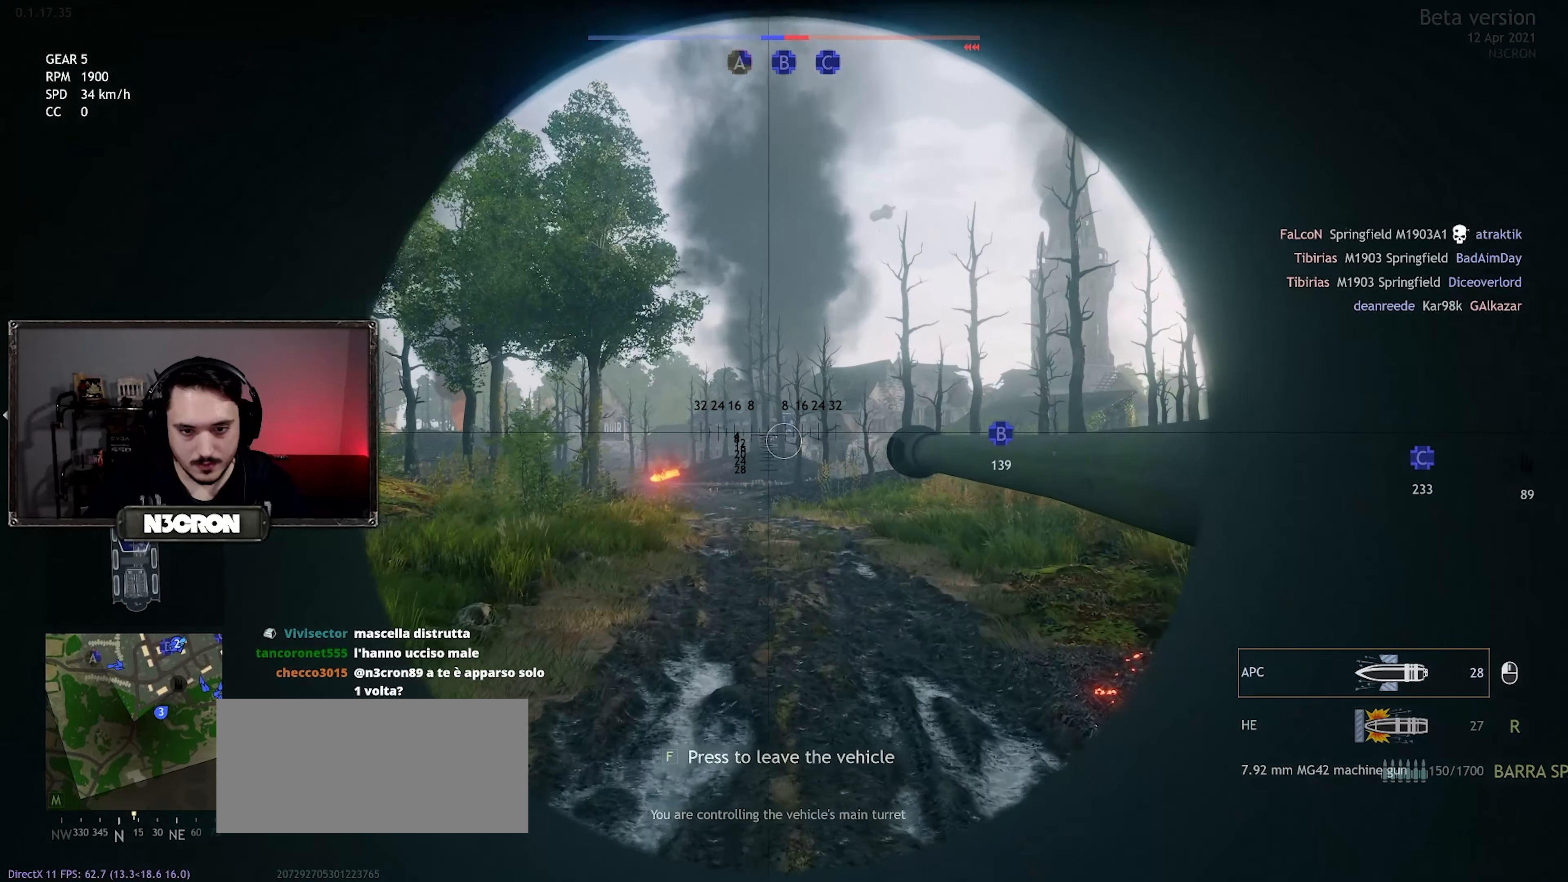
{"keys": ["w"], "mouse": [], "events": []}
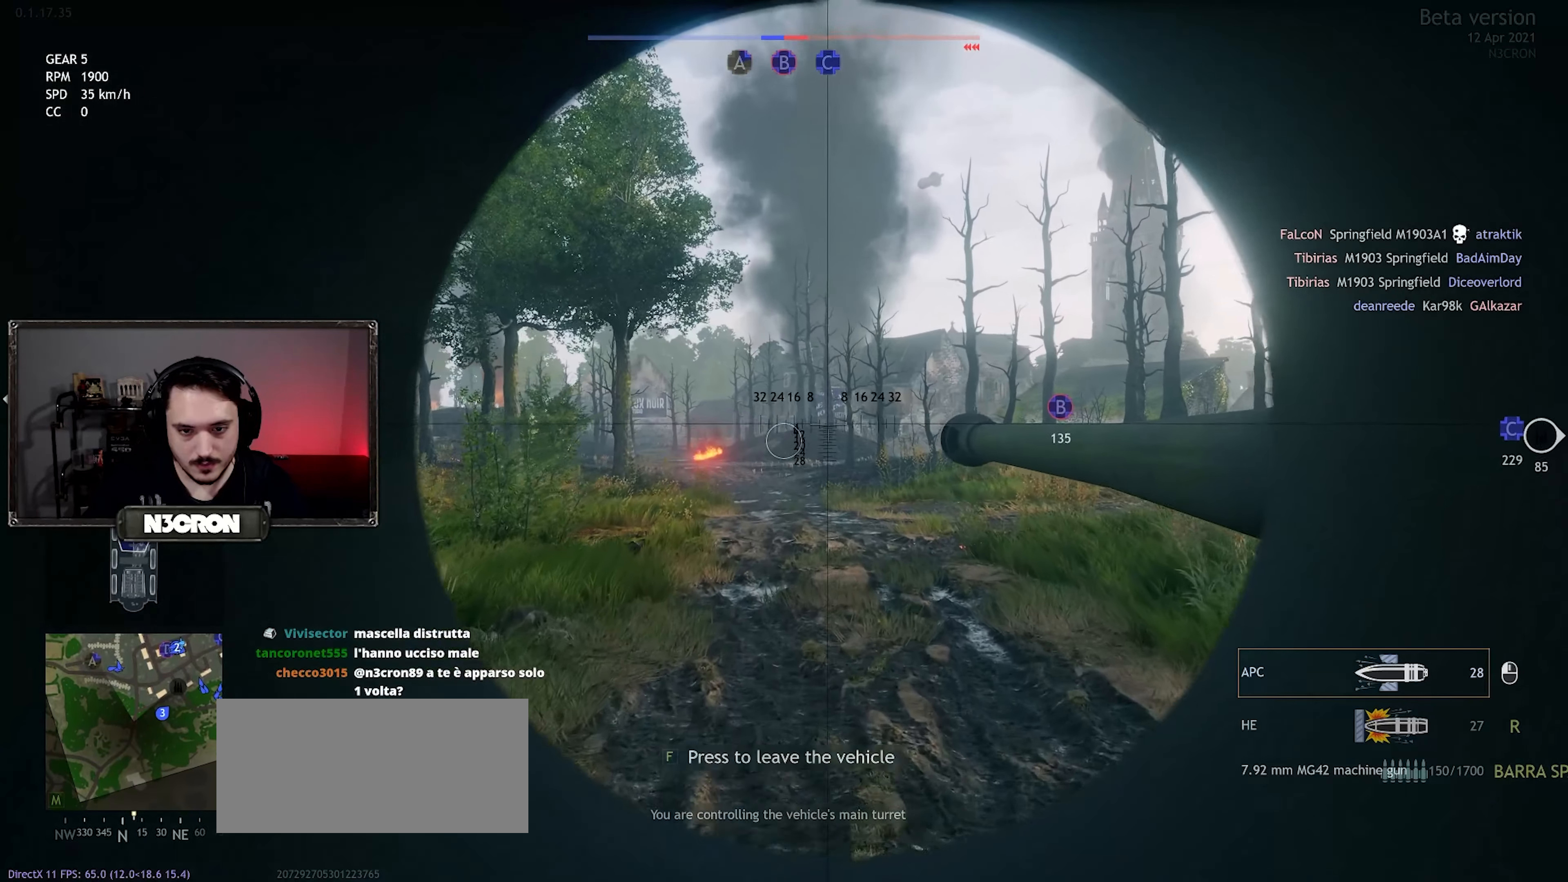
{"keys": ["w"], "mouse": [], "events": []}
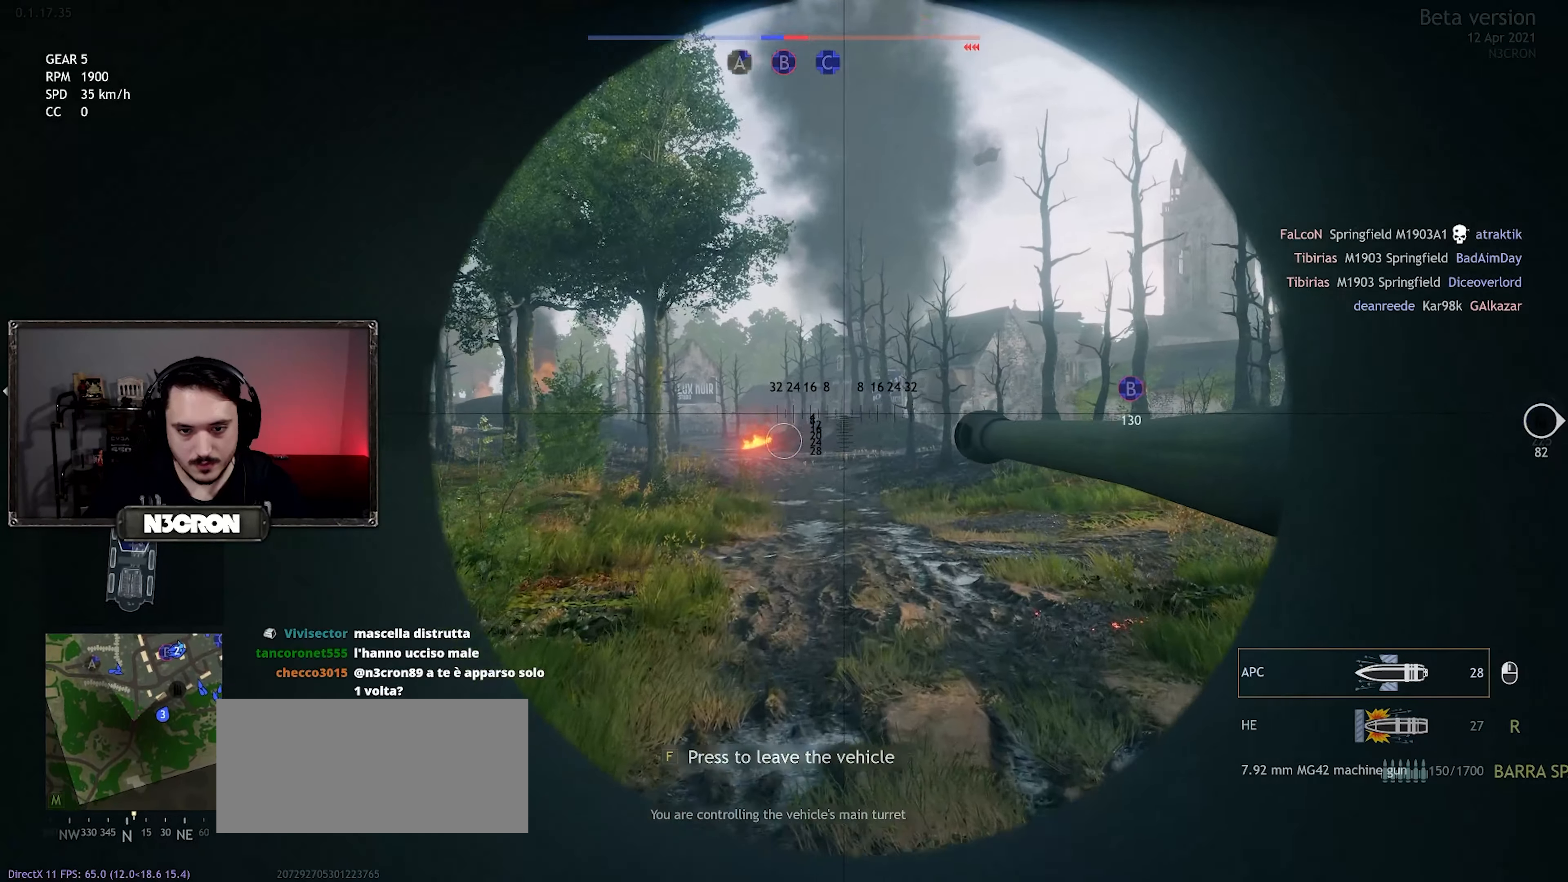
{"keys": ["w"], "mouse": [], "events": [[233, "space", "down"], [433, "space", "up"]]}
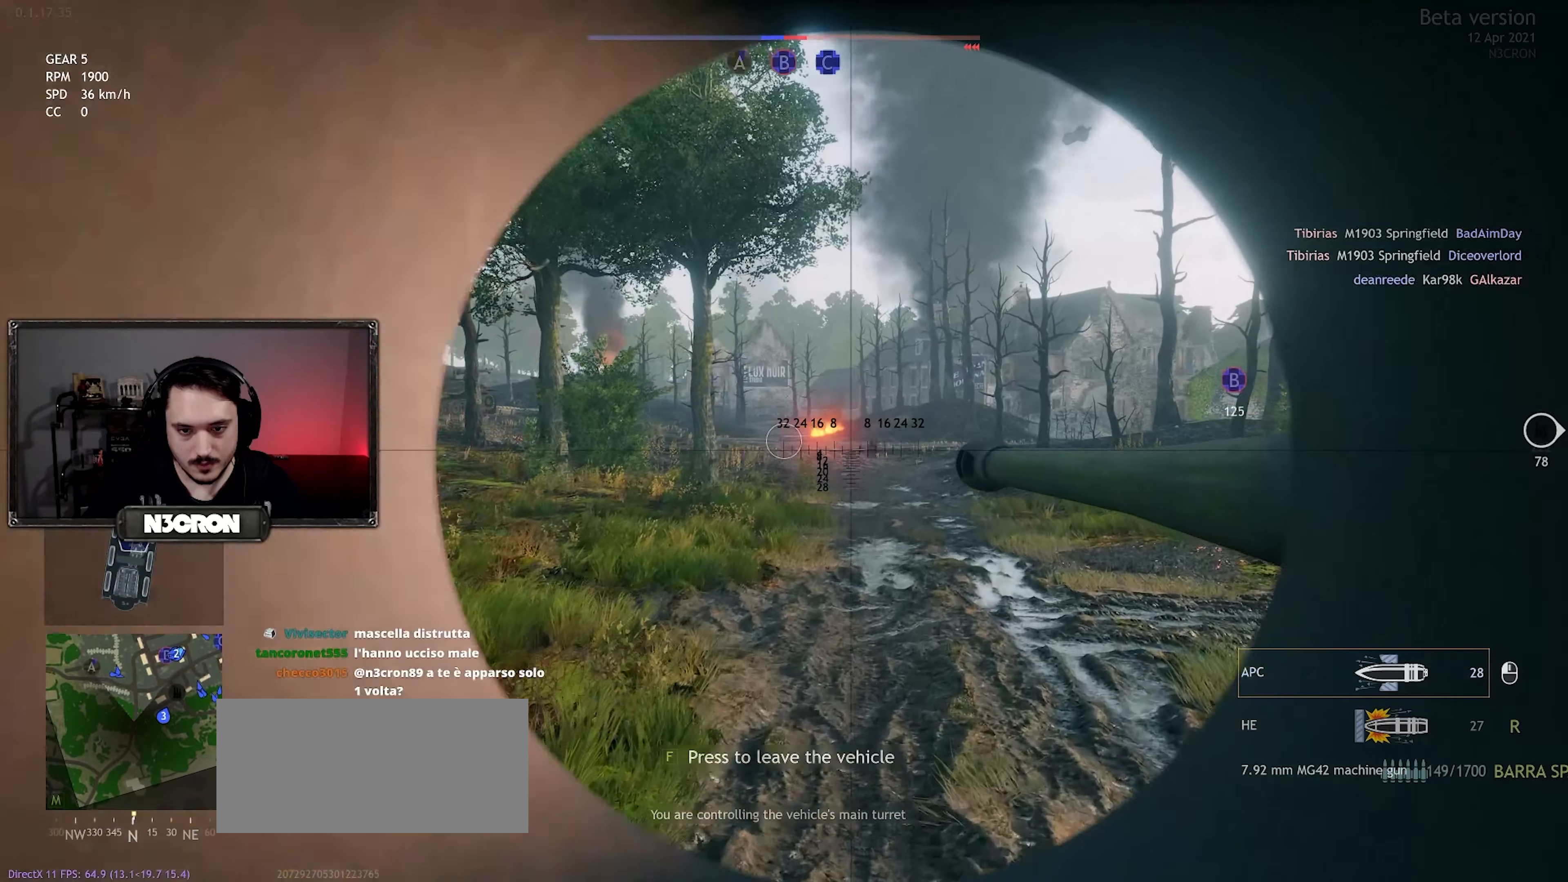
{"keys": ["w"], "mouse": [], "events": []}
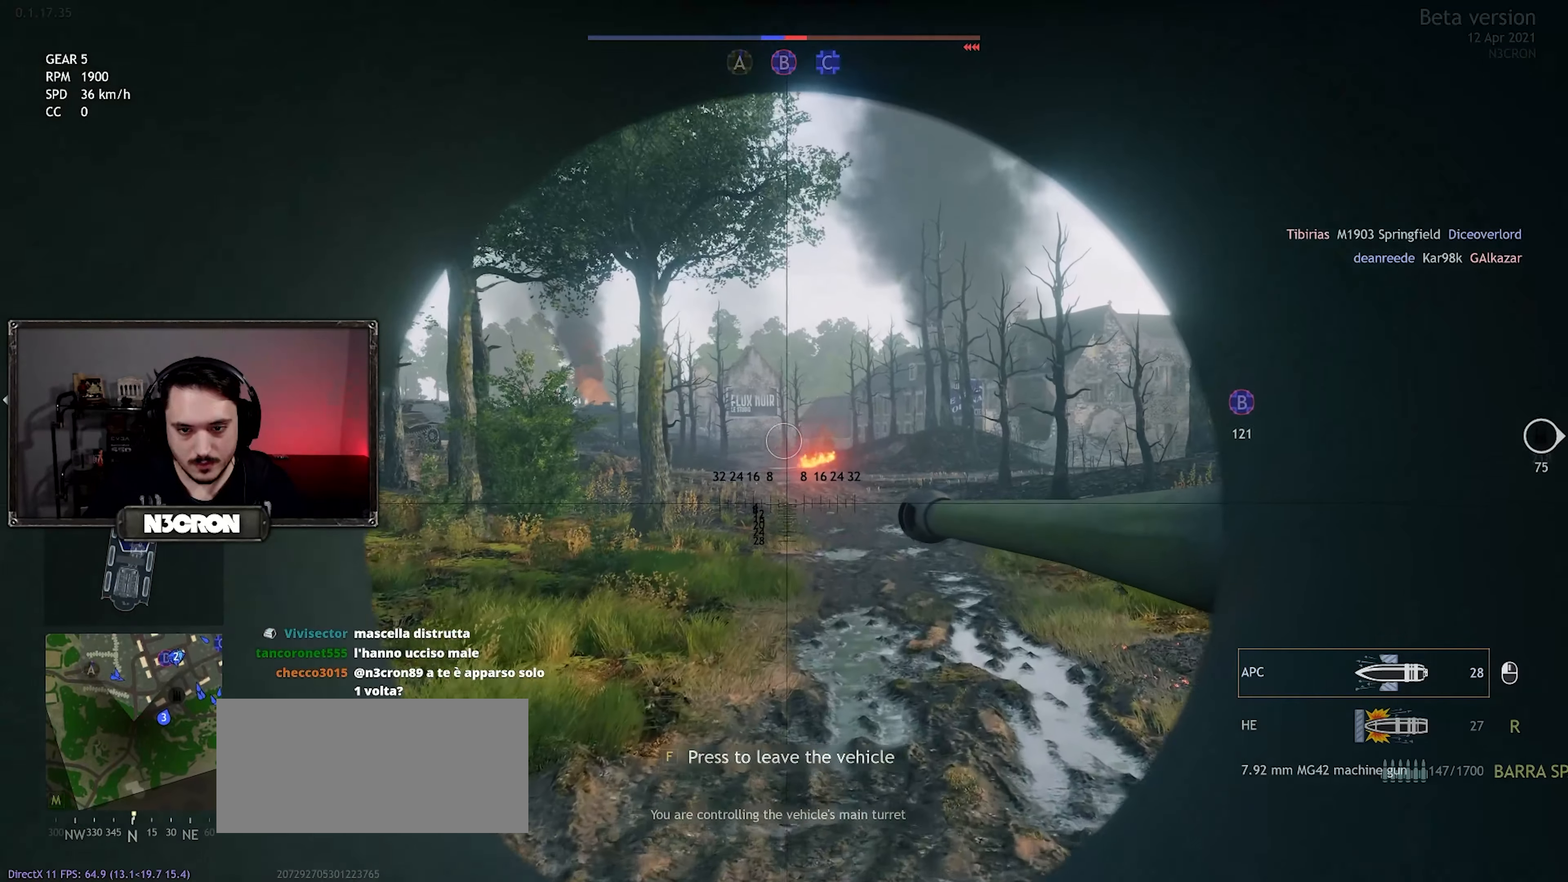
{"keys": ["a", "w"], "mouse": [], "events": [[350, "a", "down"]]}
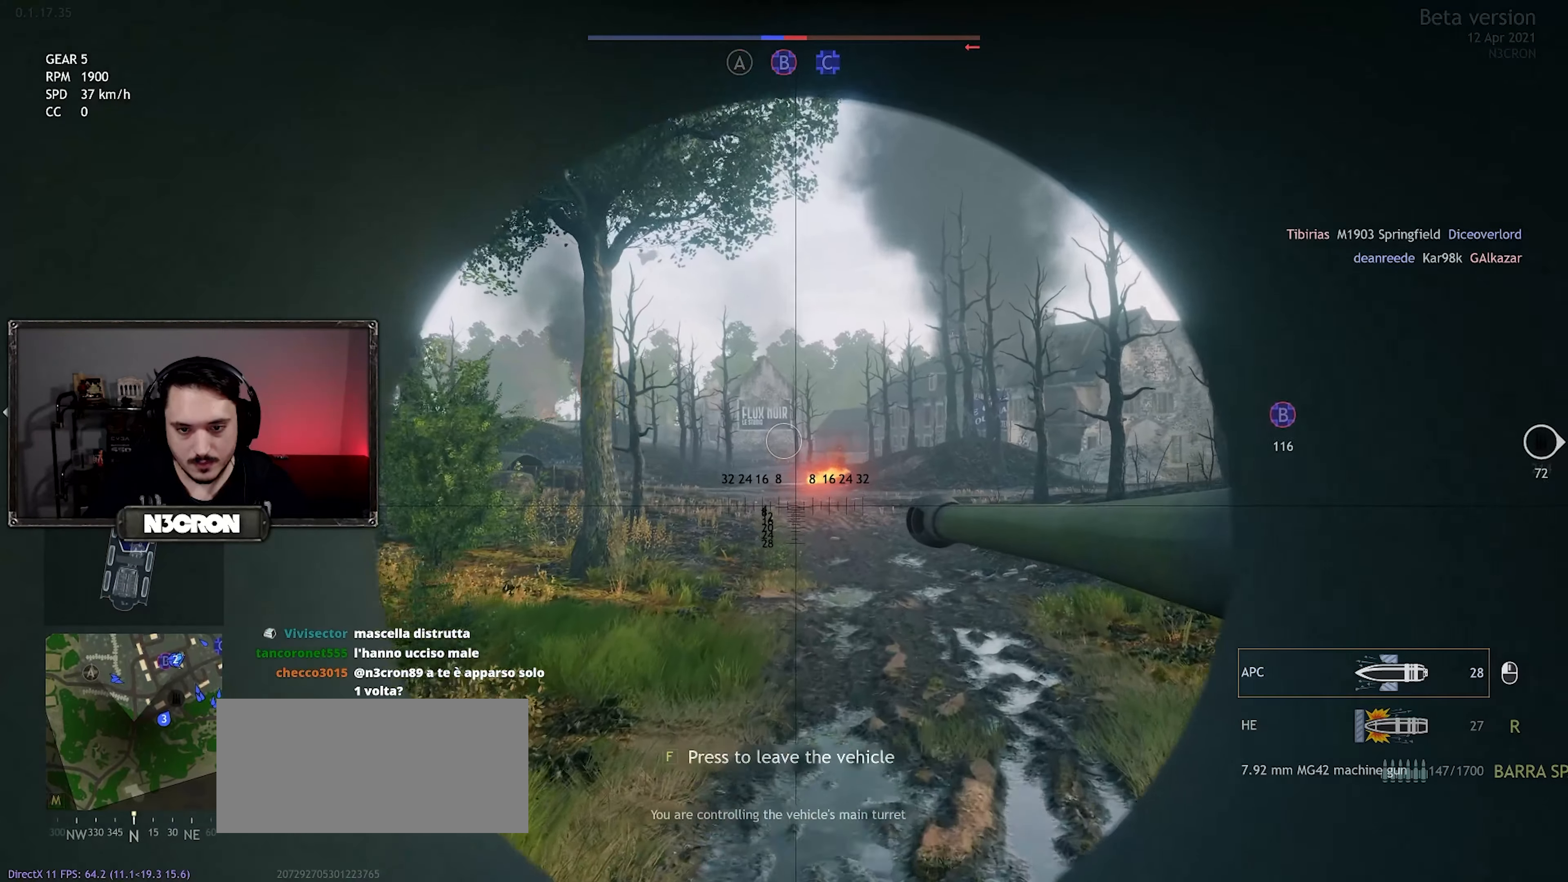
{"keys": ["w"], "mouse": [], "events": [[50, "a", "up"]]}
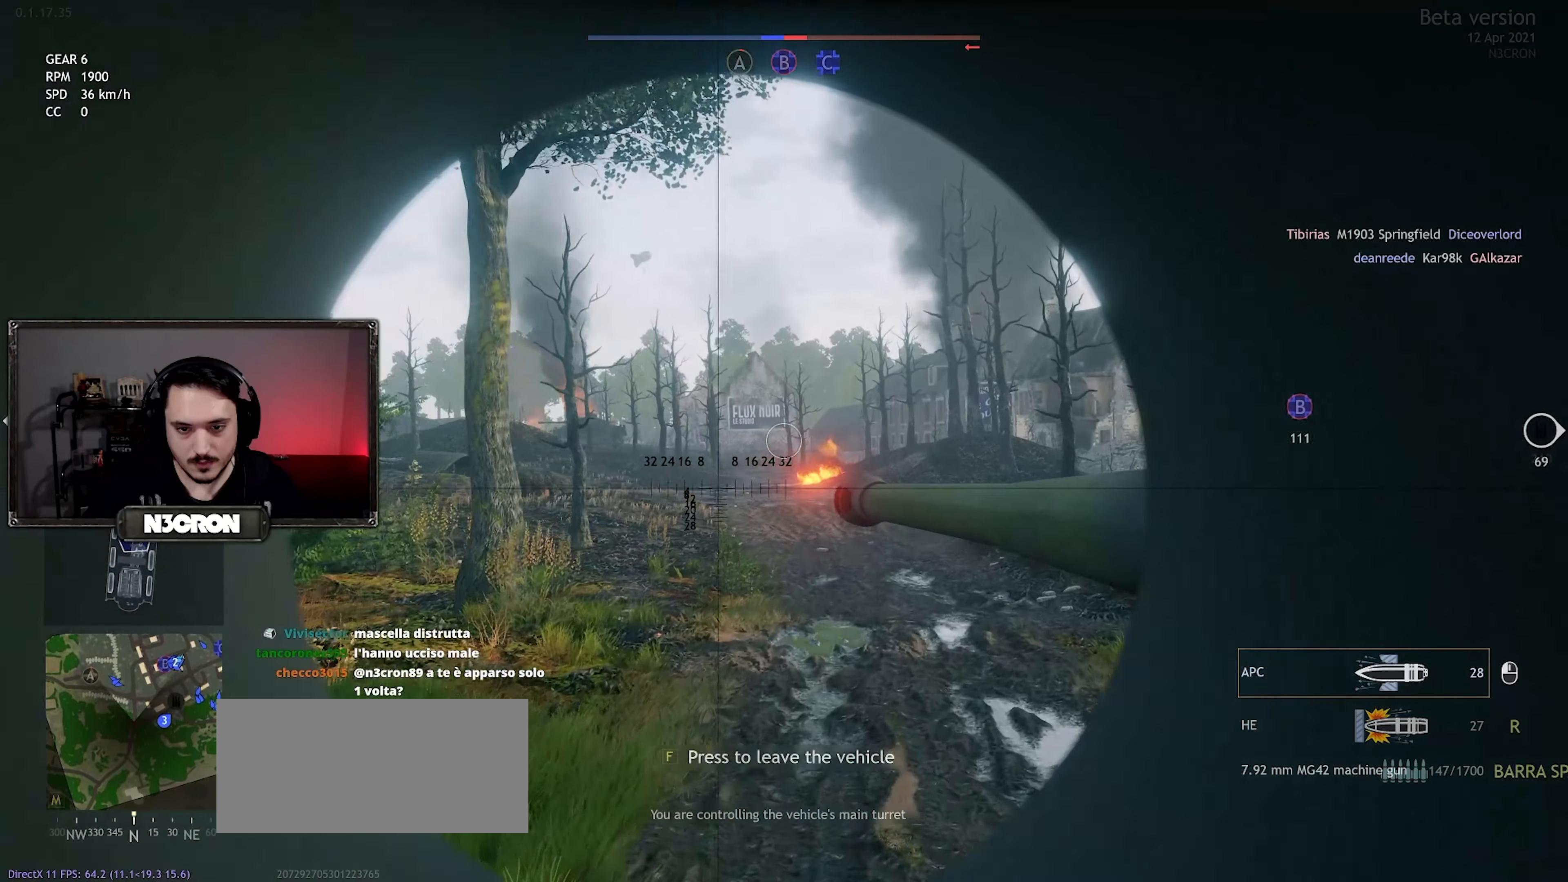
{"keys": ["w"], "mouse": [], "events": [[250, "a", "down"], [450, "a", "up"]]}
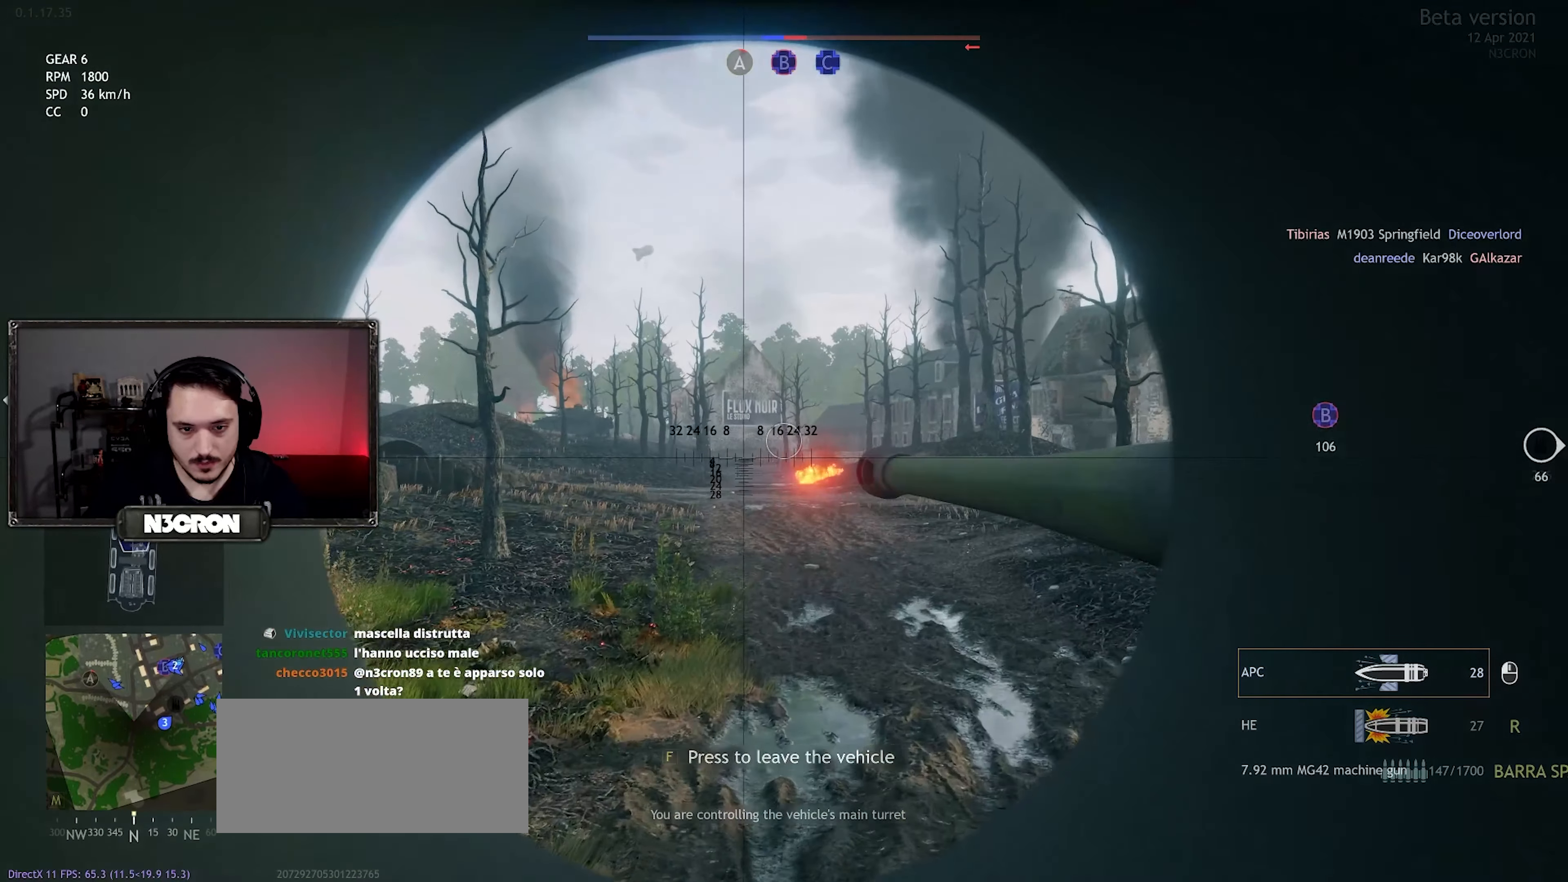
{"keys": ["w"], "mouse": [], "events": []}
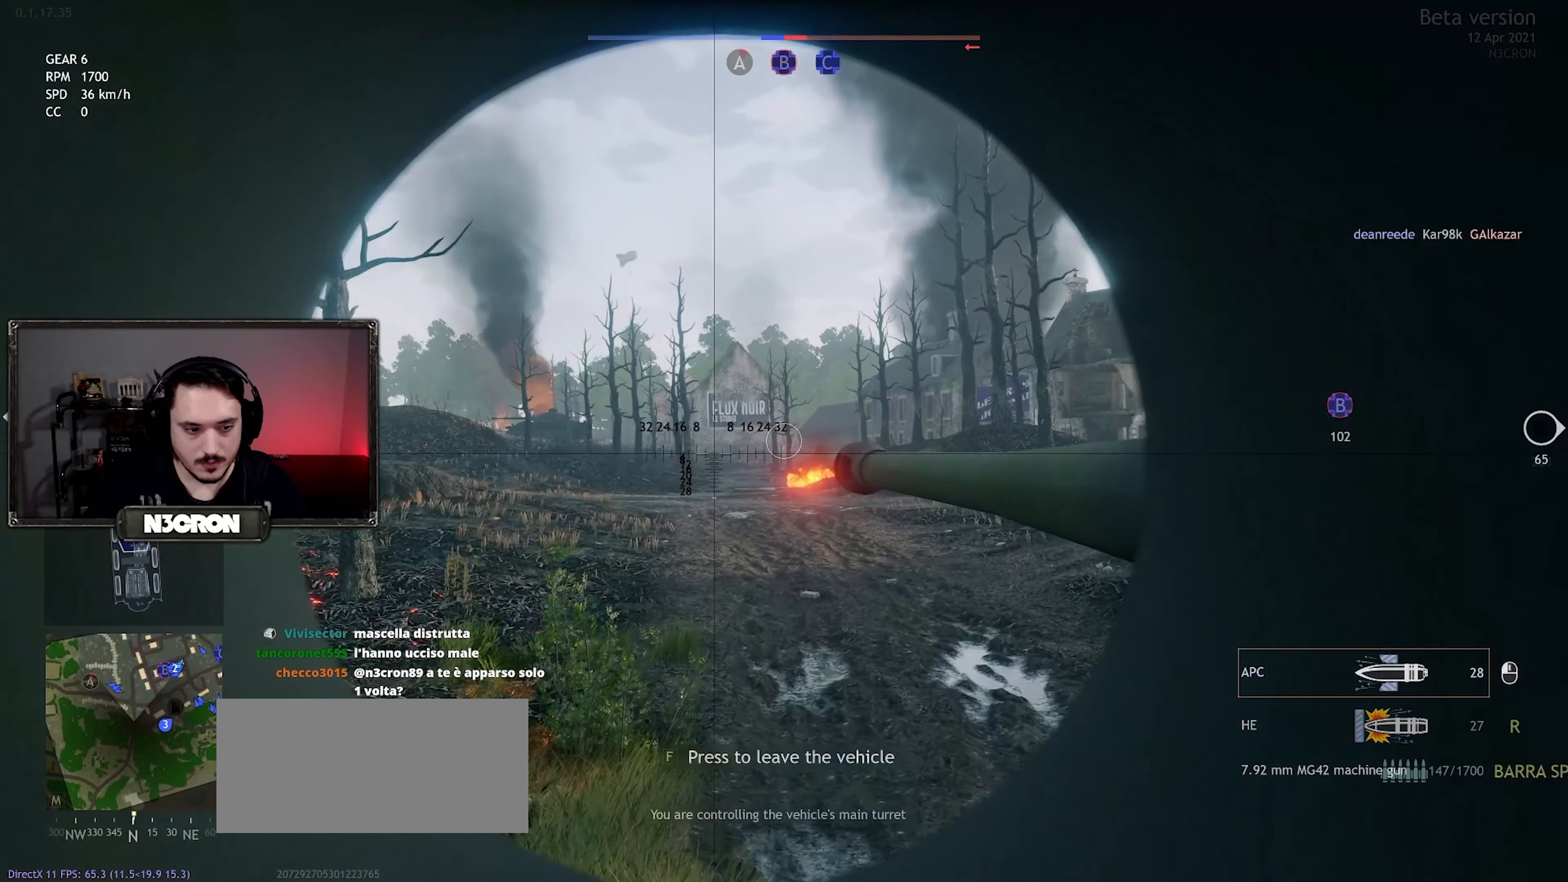
{"keys": ["w"], "mouse": [], "events": [[167, "a", "down"], [367, "a", "up"]]}
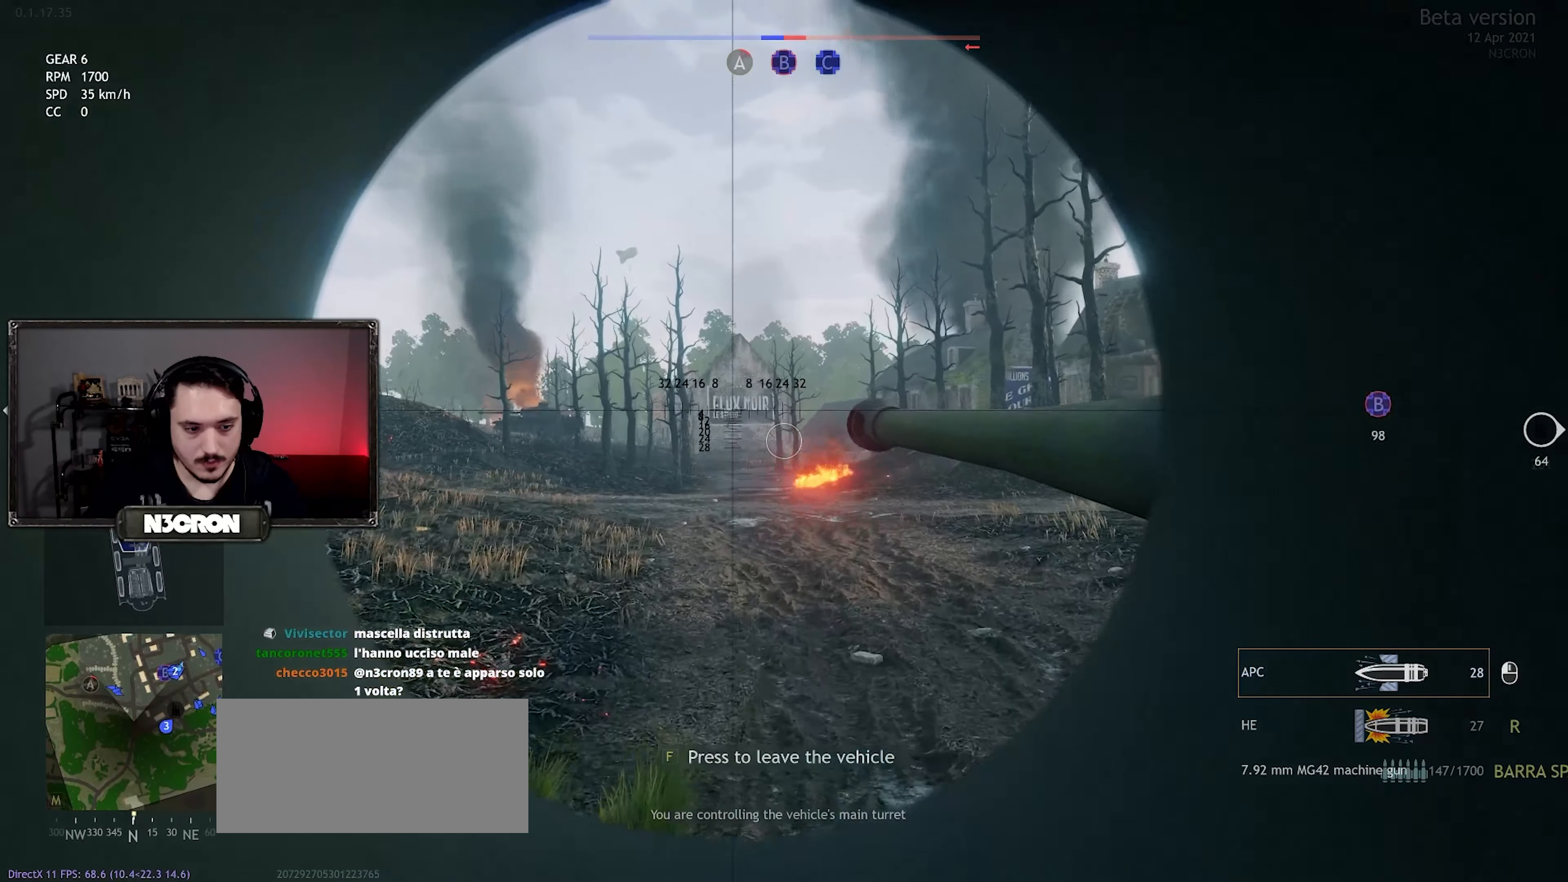
{"keys": ["w"], "mouse": [], "events": []}
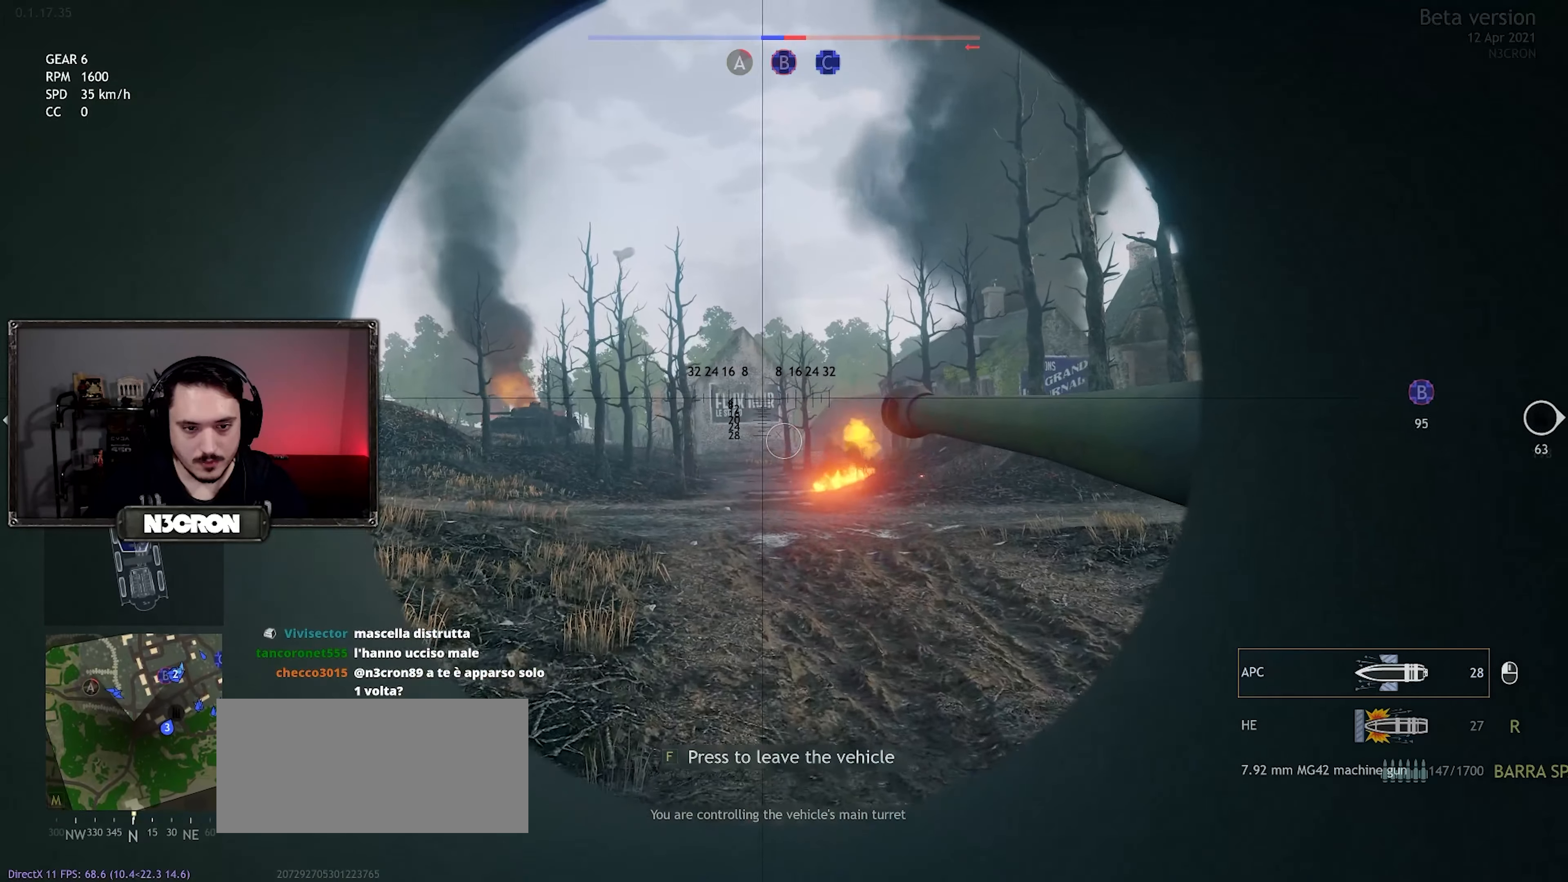
{"keys": ["w"], "mouse": [], "events": [[34, "a", "down"], [284, "a", "up"]]}
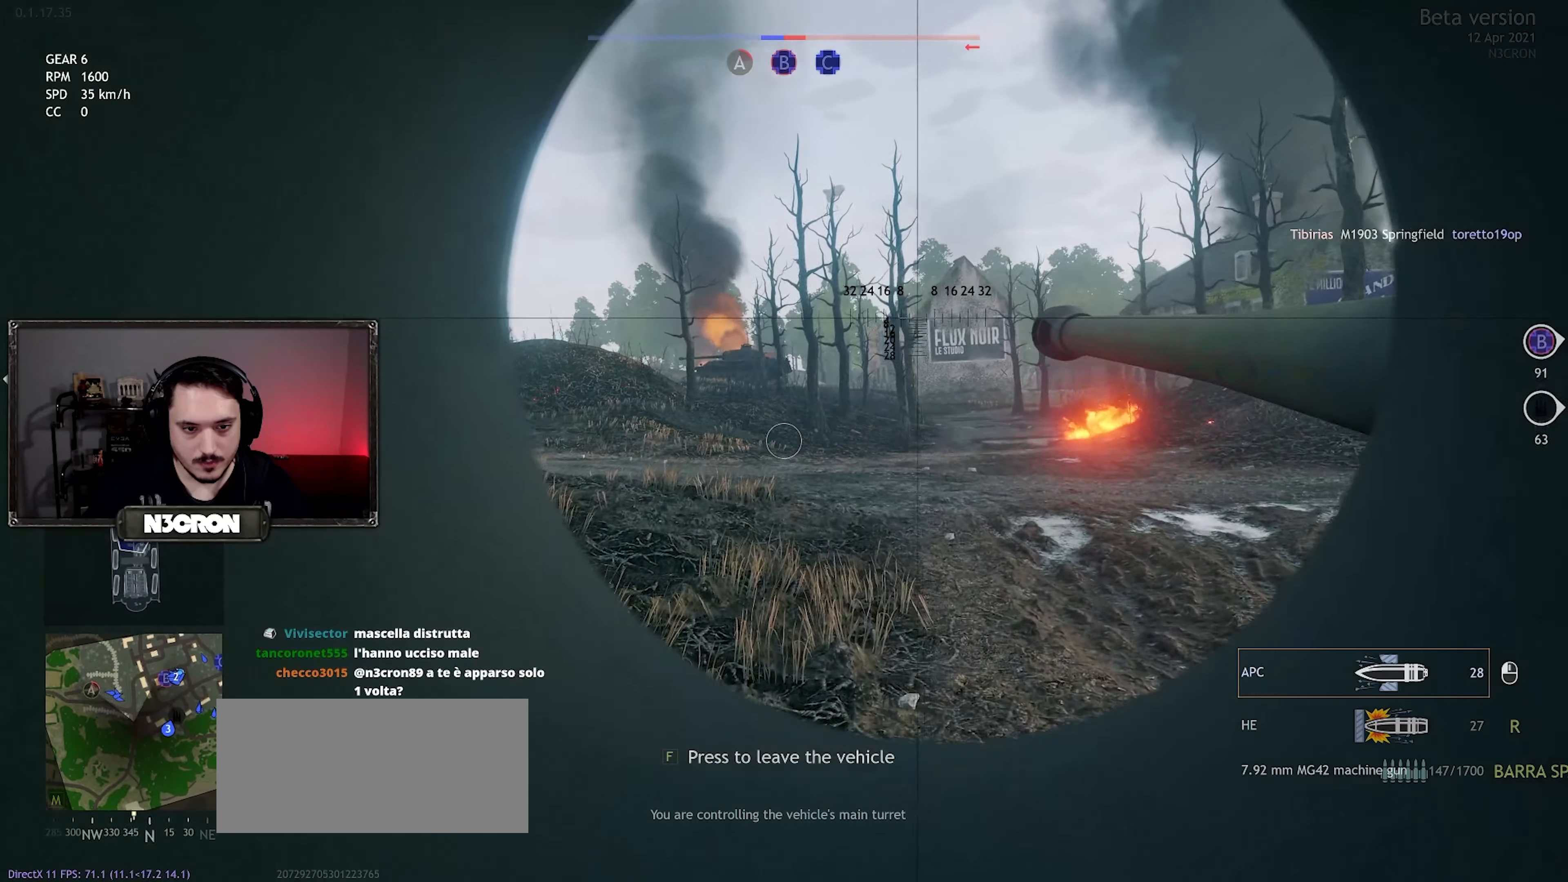
{"keys": ["a", "w"], "mouse": [], "events": [[84, "a", "down"]]}
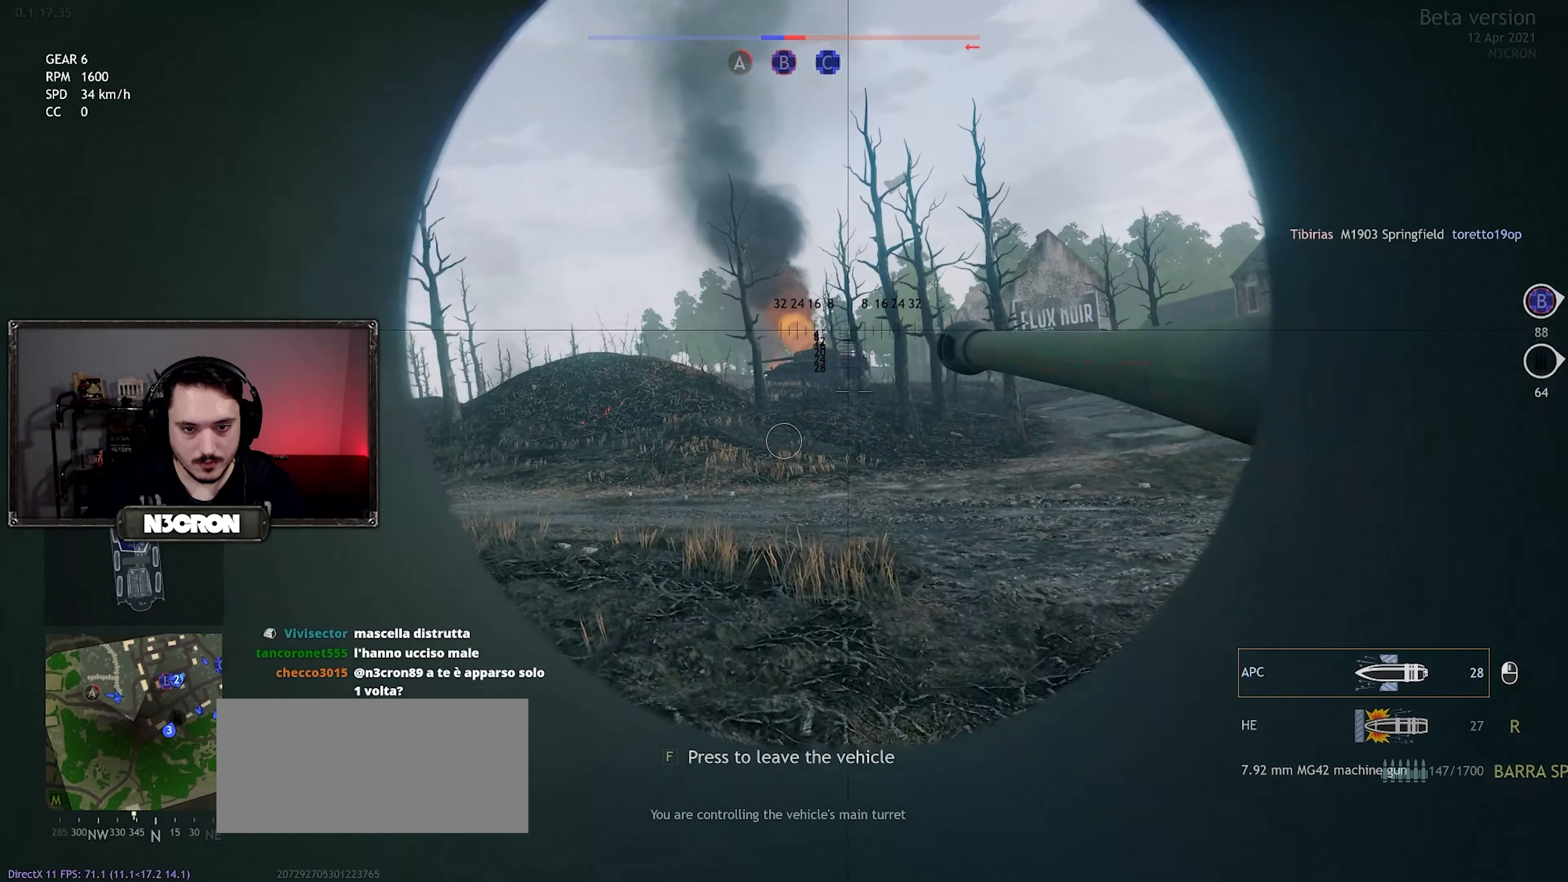
{"keys": ["w"], "mouse": [], "events": [[167, "a", "up"]]}
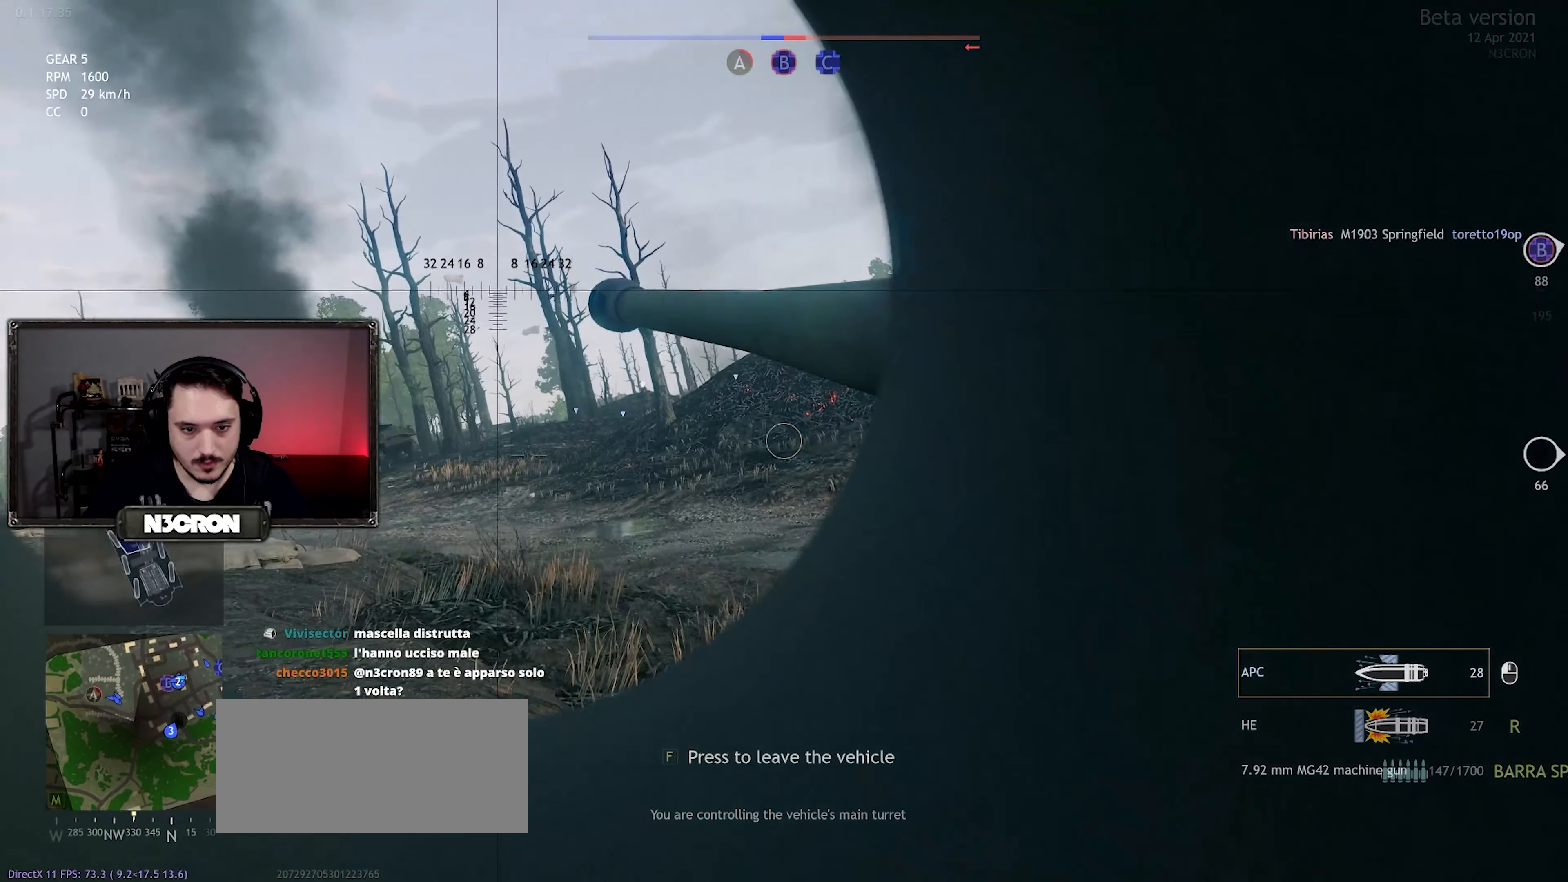
{"keys": ["d", "w"], "mouse": [], "events": [[434, "d", "down"]]}
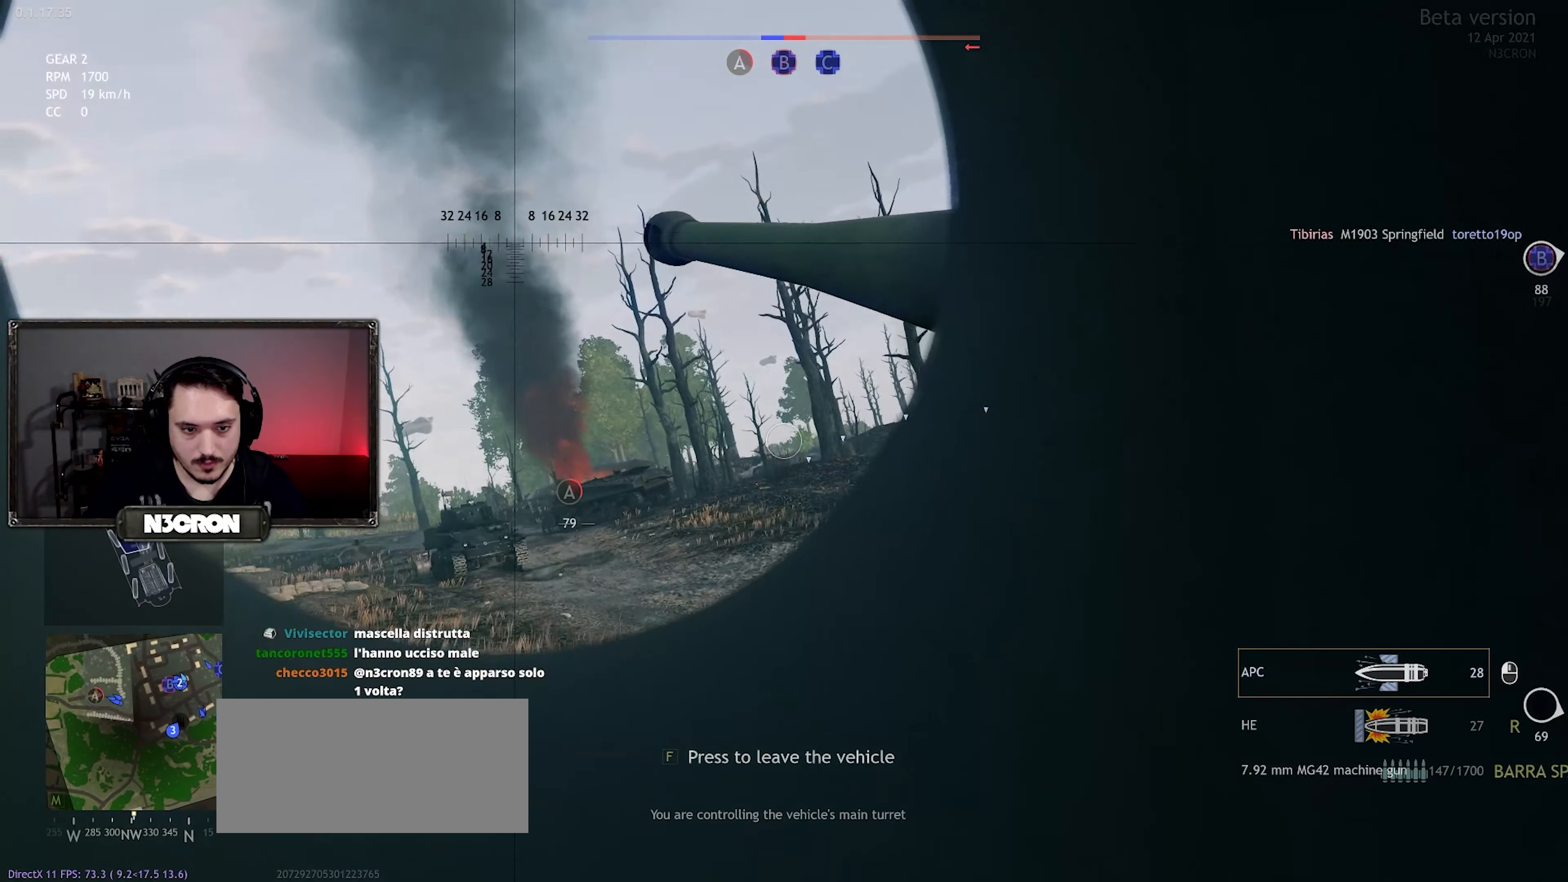
{"keys": ["w"], "mouse": [], "events": [[400, "d", "up"]]}
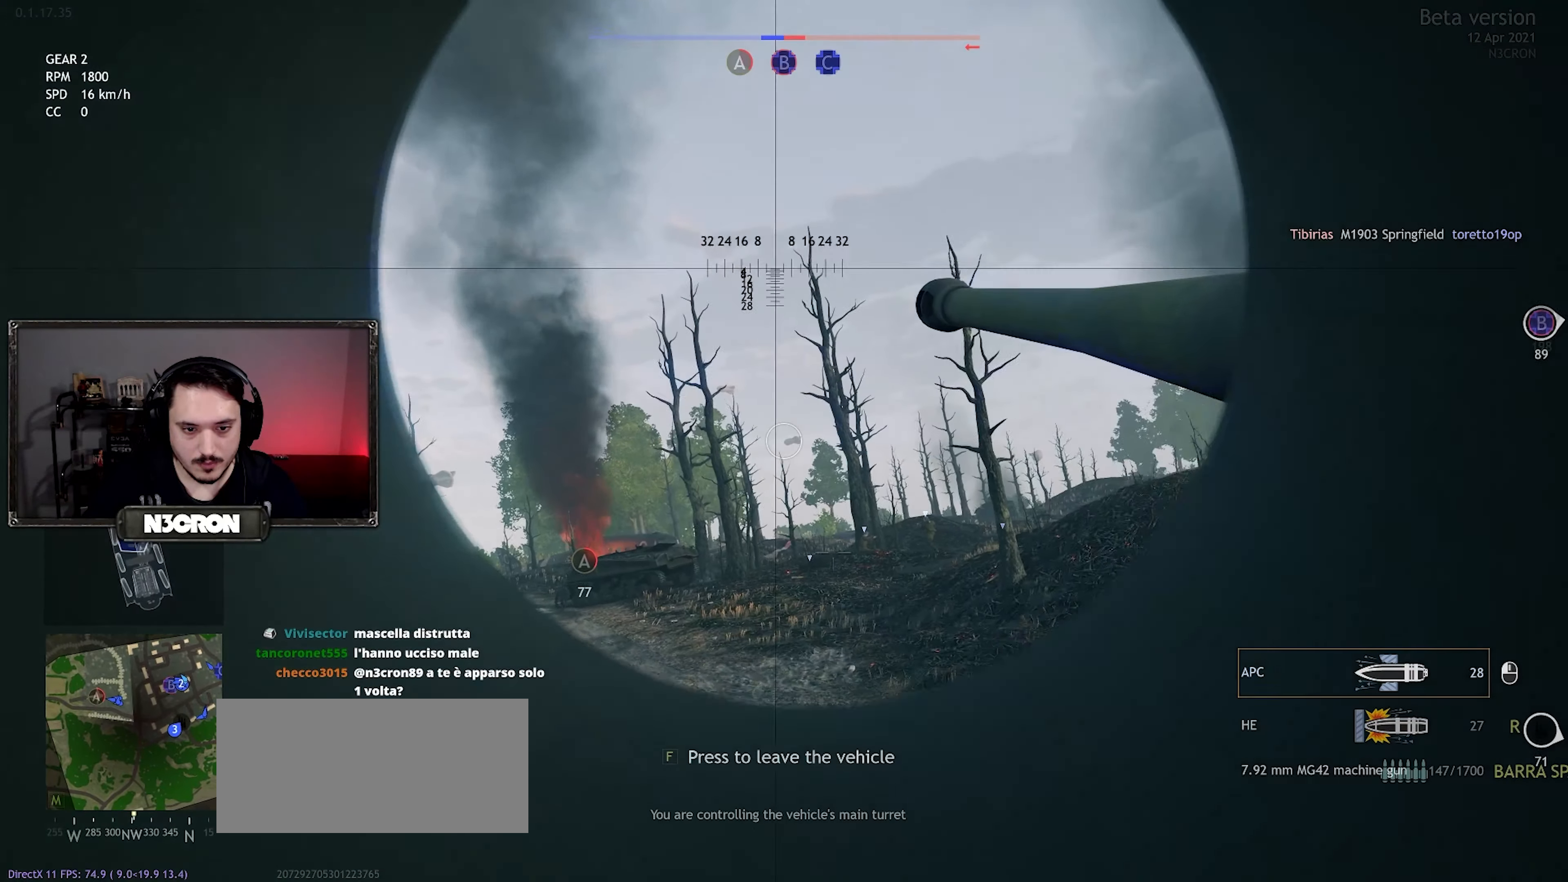
{"keys": ["a", "w"], "mouse": [], "events": [[467, "a", "down"]]}
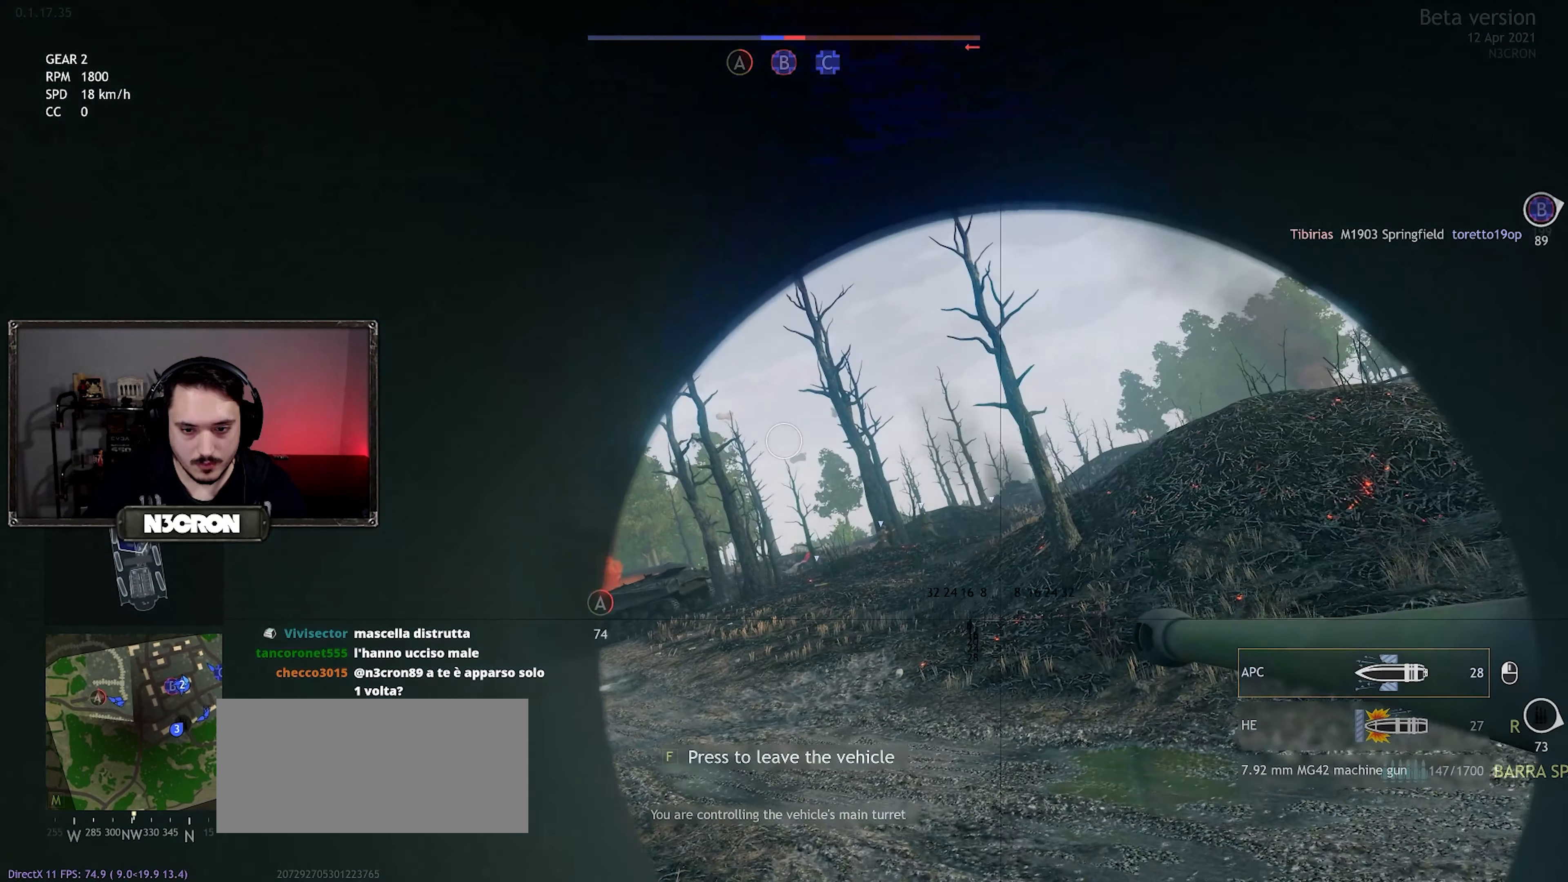
{"keys": ["d", "w"], "mouse": [], "events": [[200, "a", "up"], [500, "d", "down"]]}
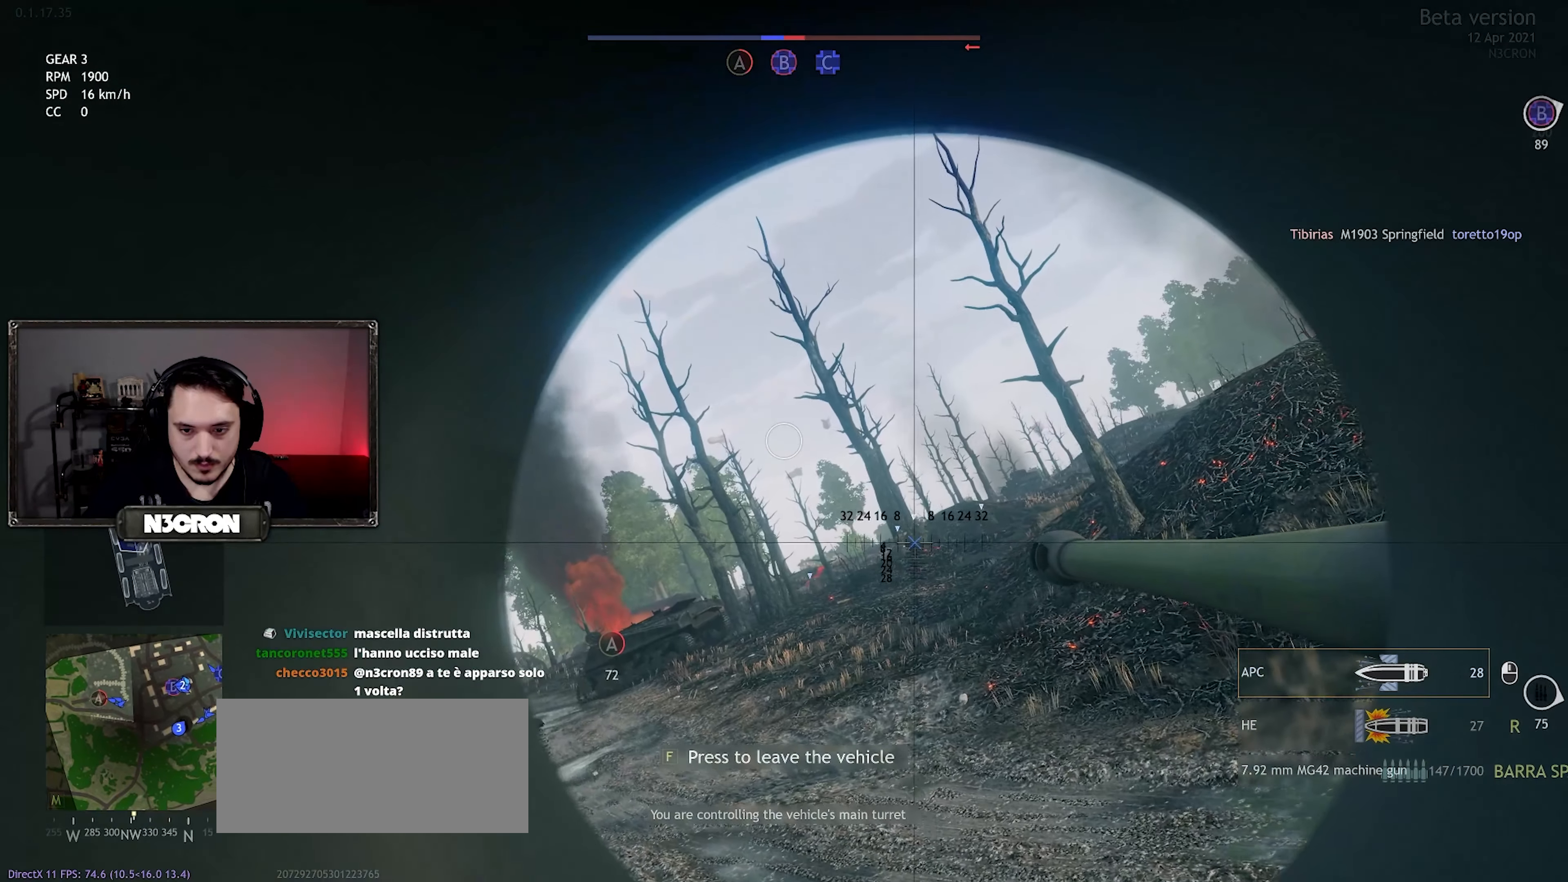
{"keys": ["w"], "mouse": [], "events": [[217, "d", "up"]]}
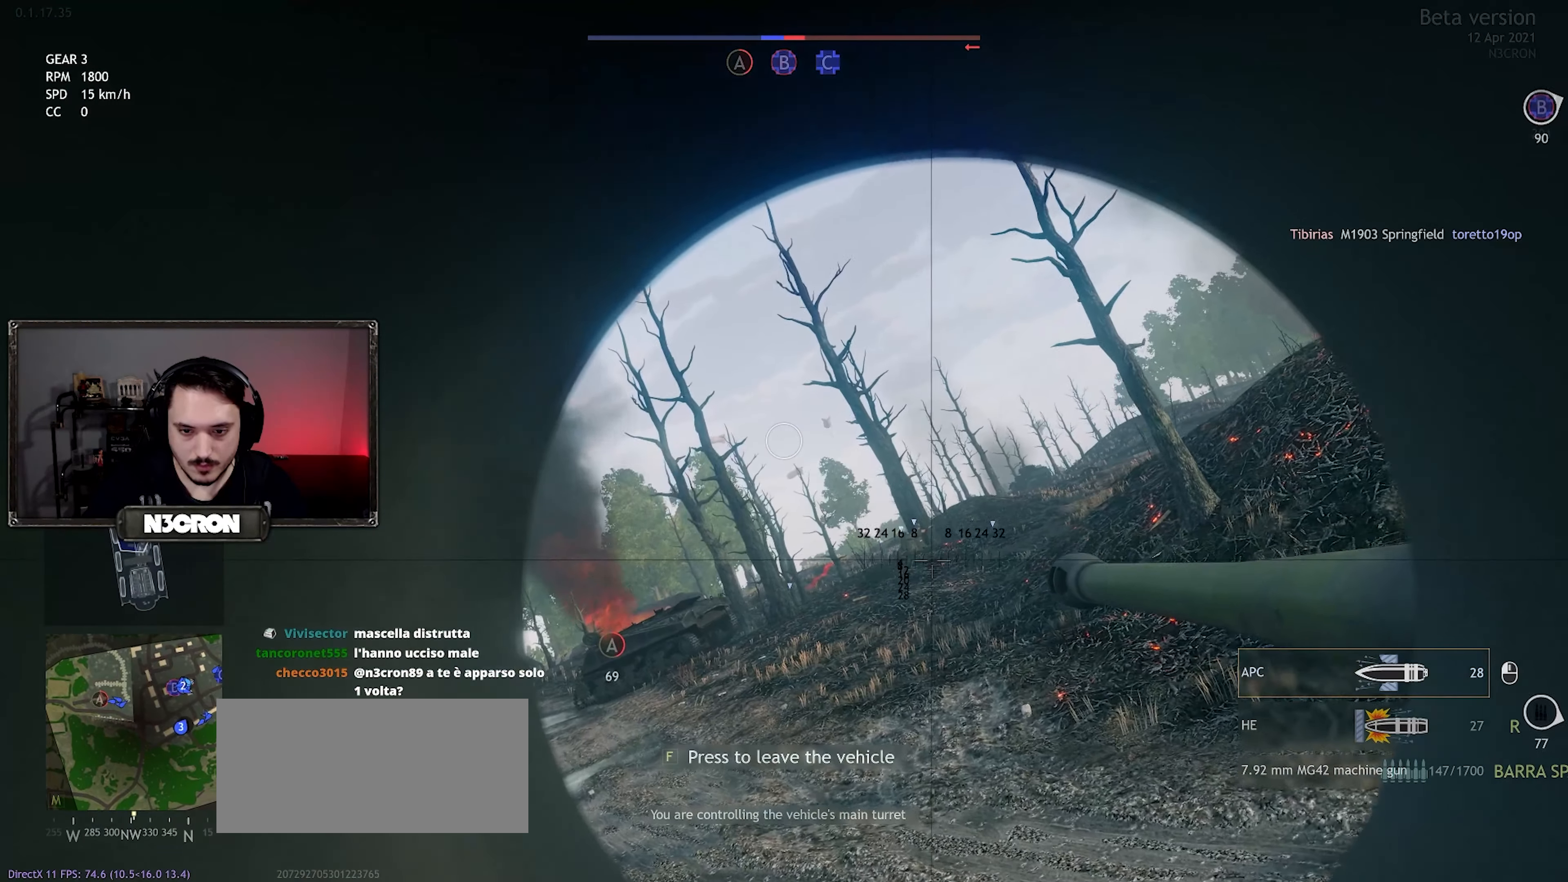
{"keys": ["w"], "mouse": [], "events": []}